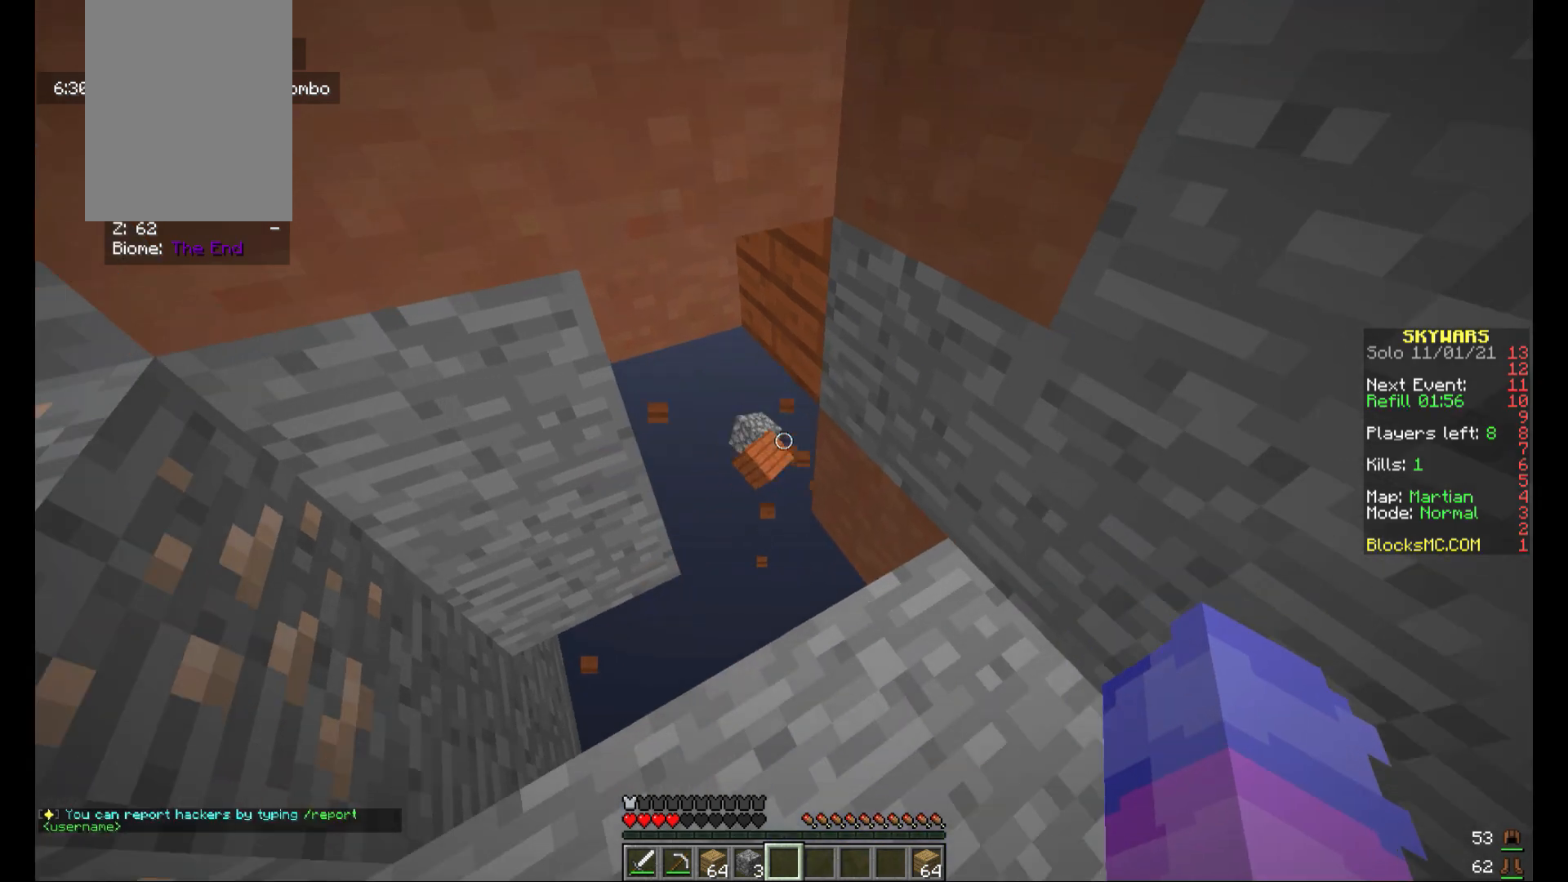
Gameplay with keyboard and mouse; each line is a JSON object with the keys and mouse buttons held at the frame after it. "events" lists presses ("down") and releases ("up") of "a", "d", "s", "w", "mouse_left" and "mouse_right" between this image and that frame as [ms after this image, input, new state], when the widget could be followed in between. "mouse_left", "mouse_right" = the "left", "right" buttons of the "mouse" list. No other keys are recorded. Fast repeated clicks can show as one long hold. Mouse movement is not recorded.
{"keys": ["s"], "mouse": [], "events": []}
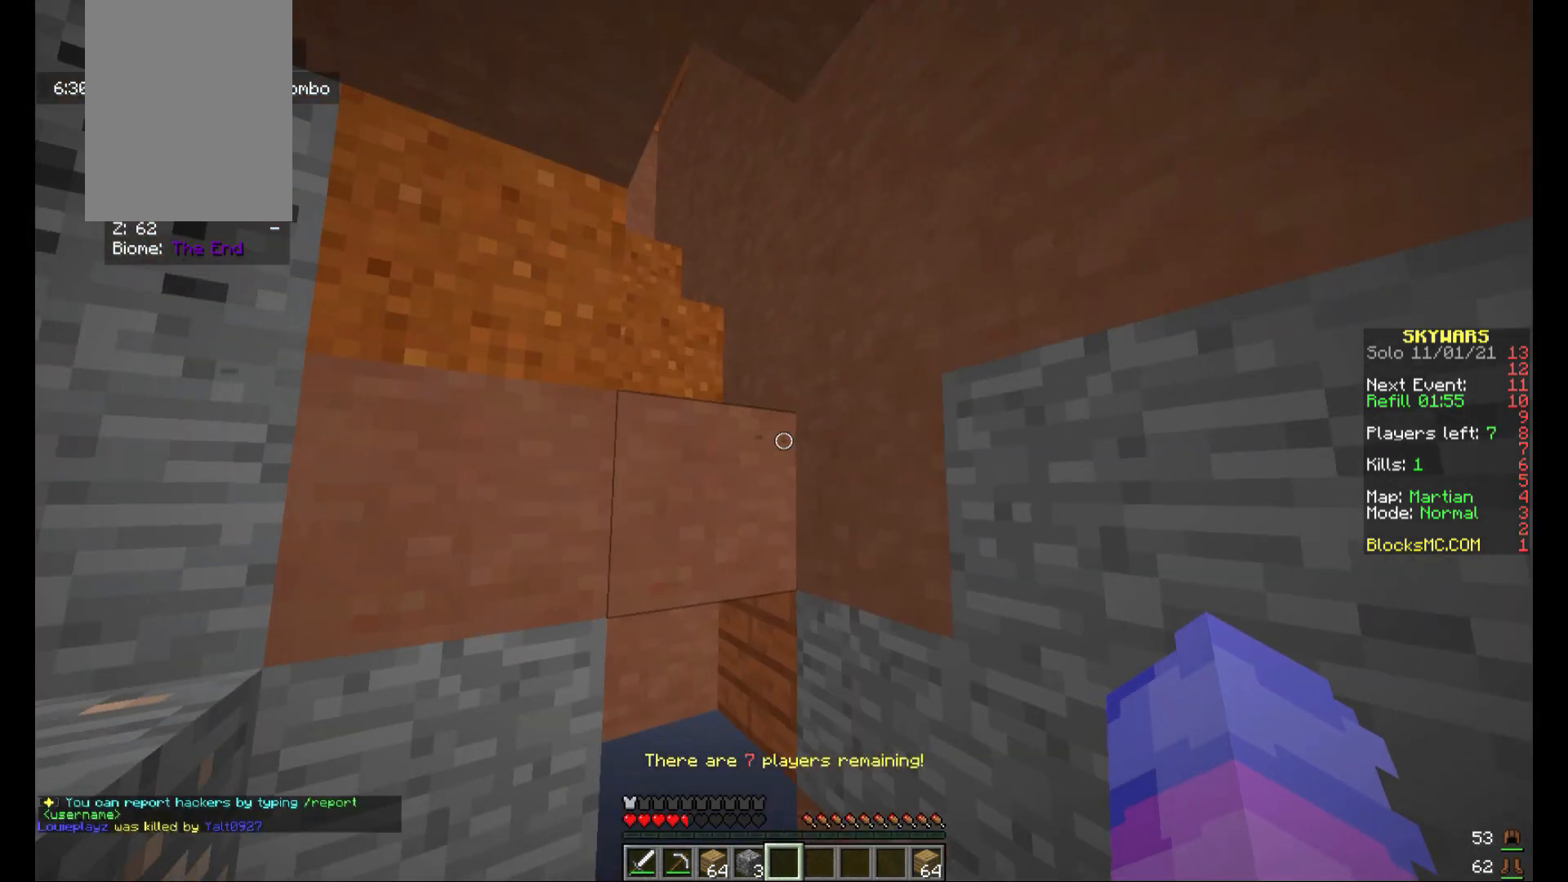
{"keys": ["s"], "mouse": [], "events": []}
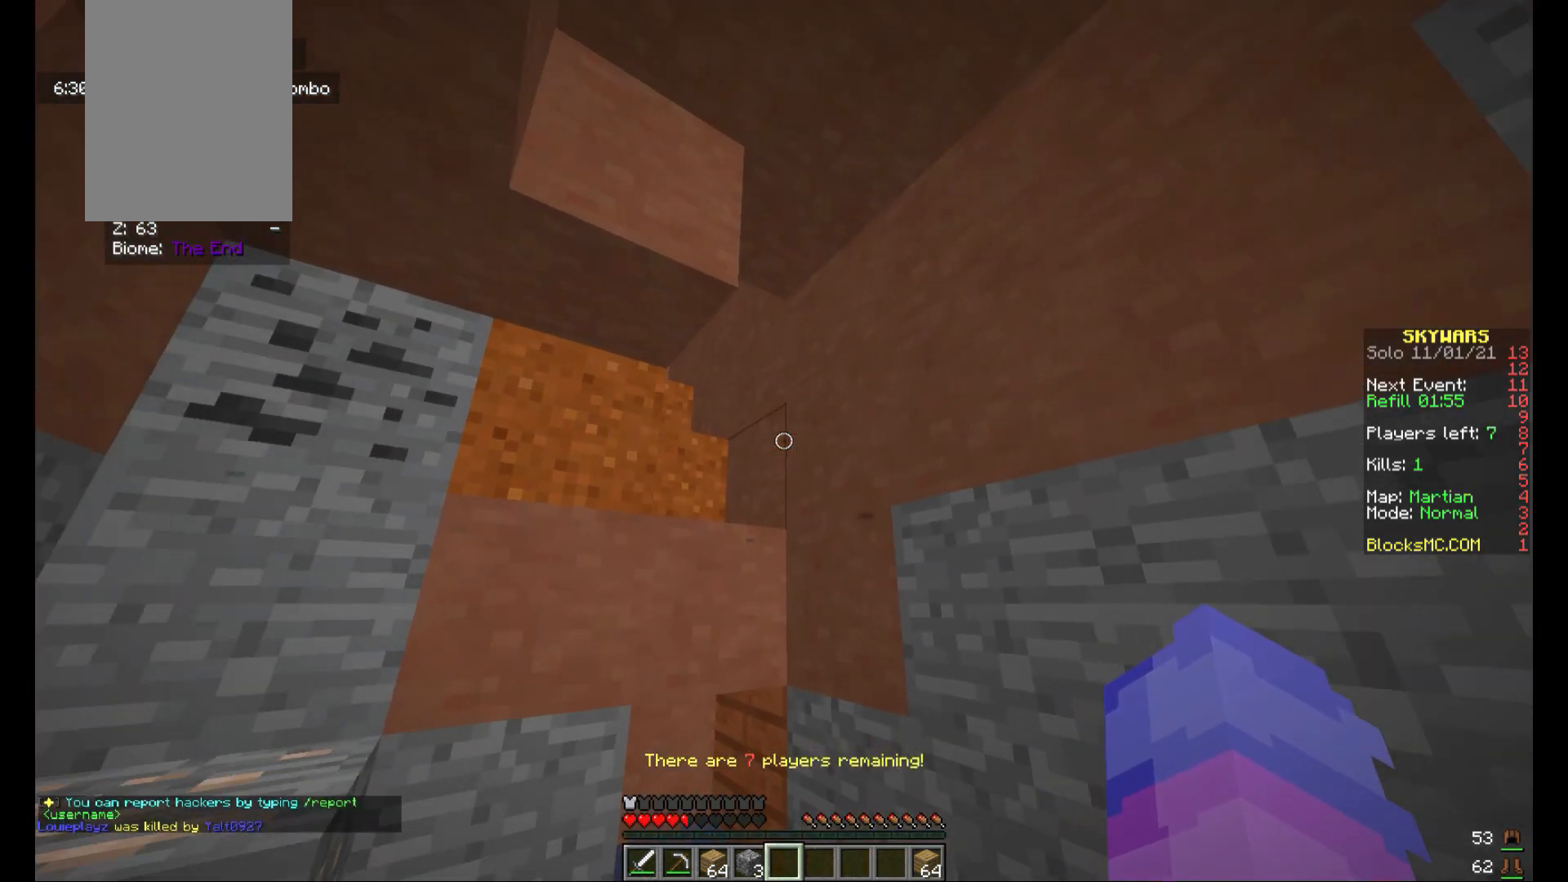
{"keys": [], "mouse": [], "events": [[360, "s", "up"]]}
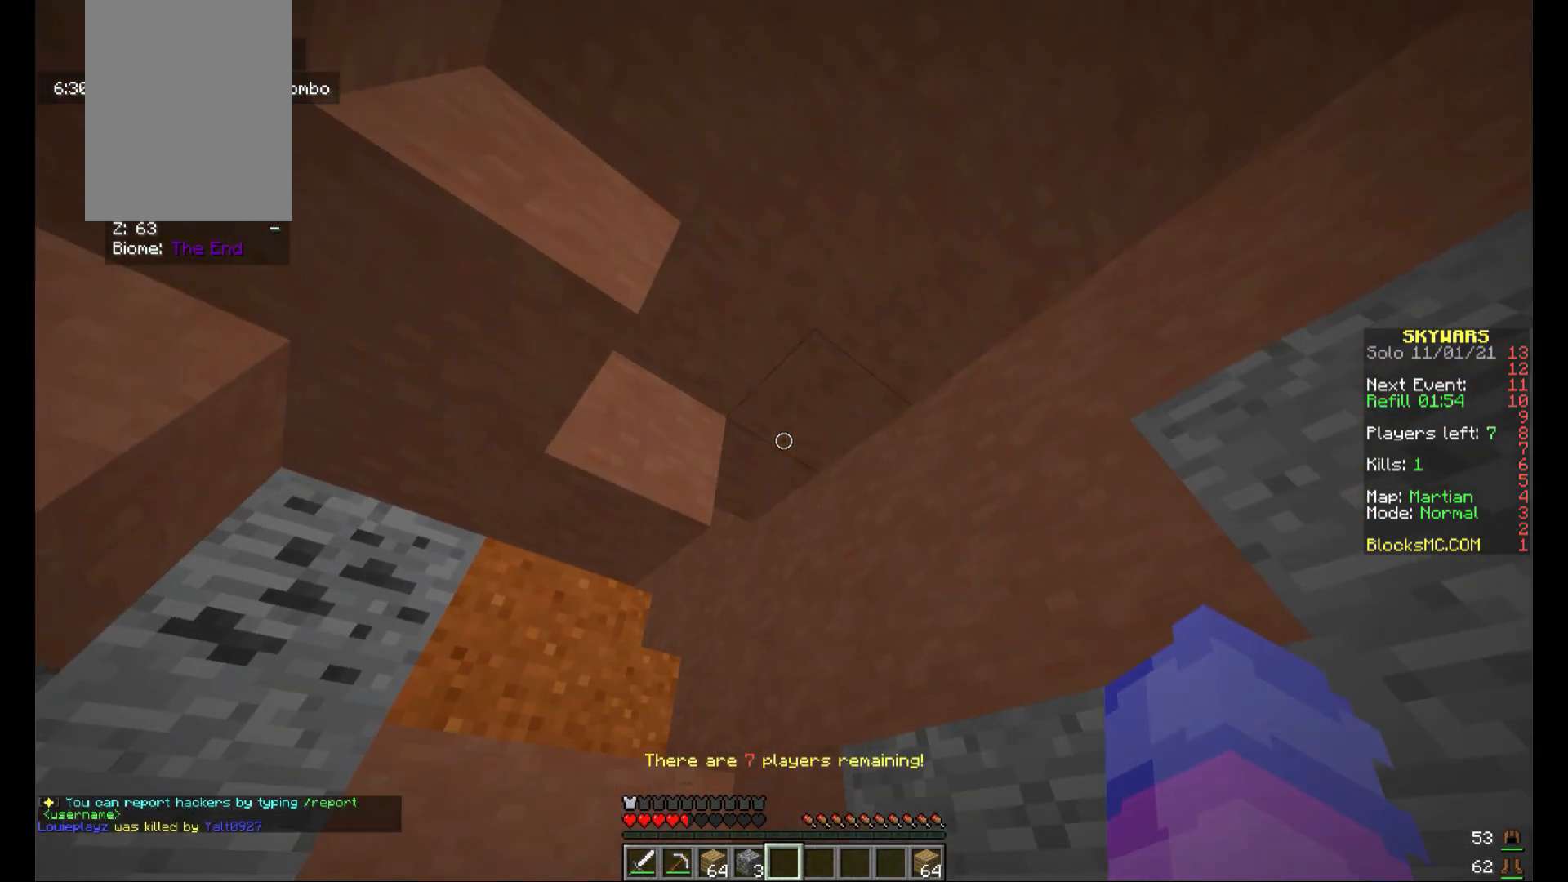
{"keys": [], "mouse": [], "events": []}
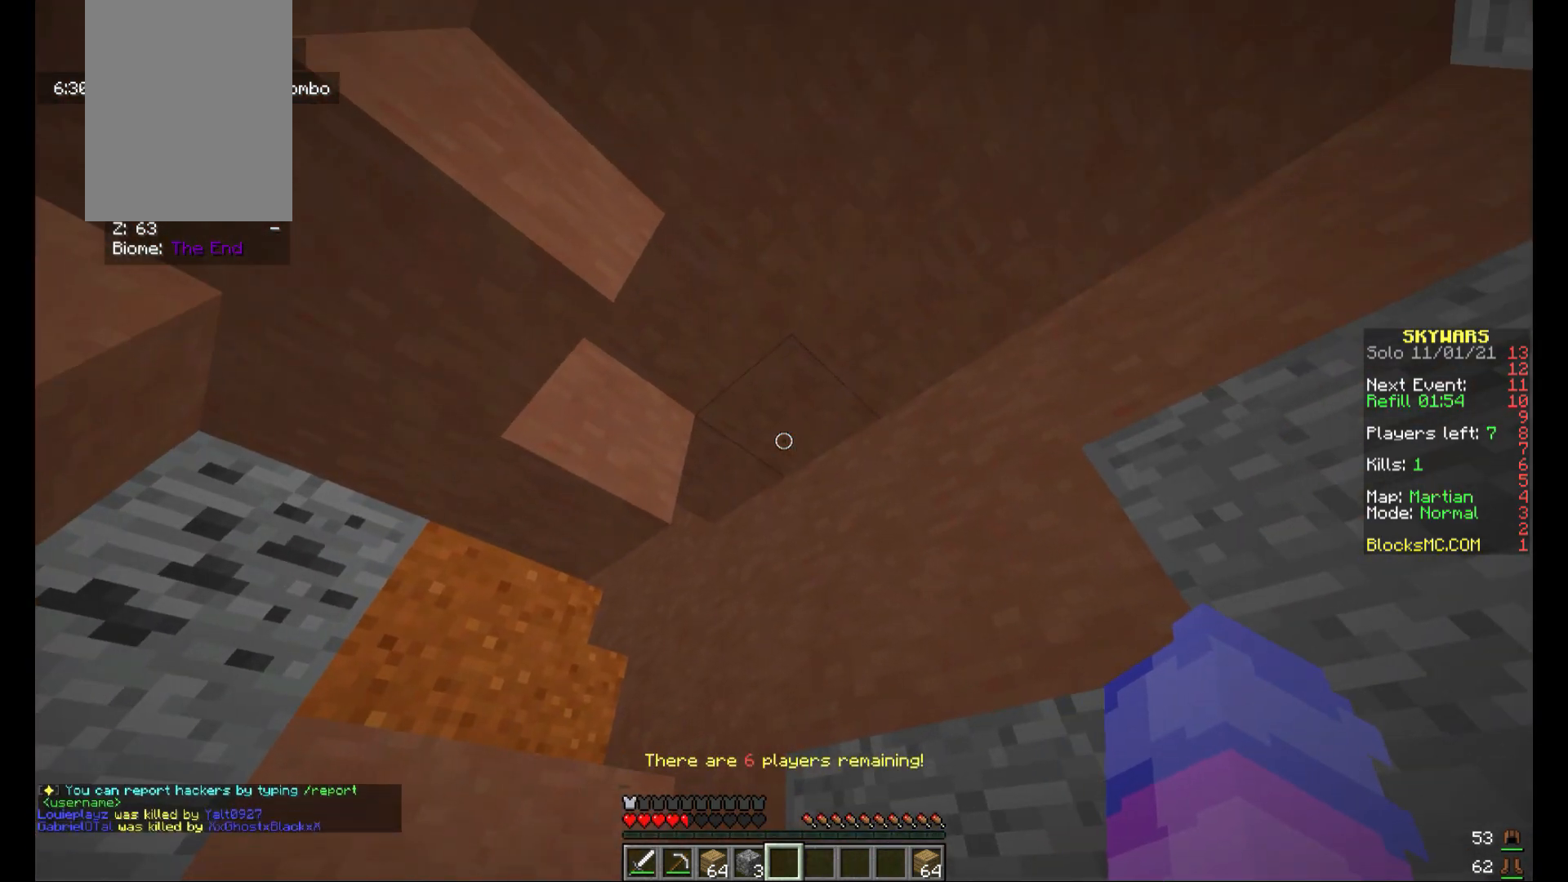
{"keys": [], "mouse": [], "events": []}
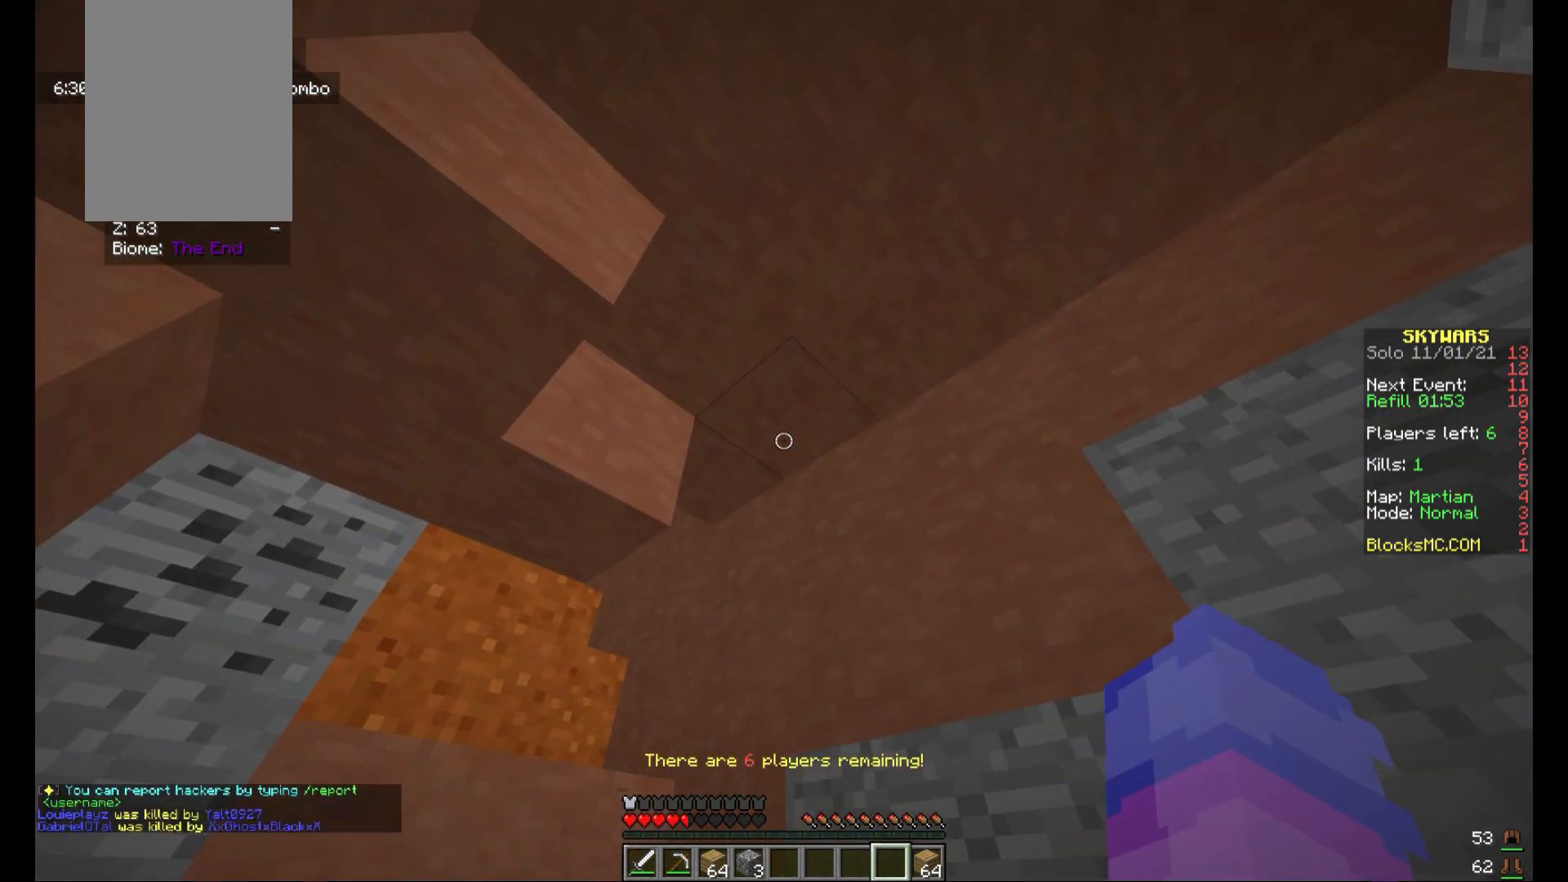
{"keys": [], "mouse": [], "events": []}
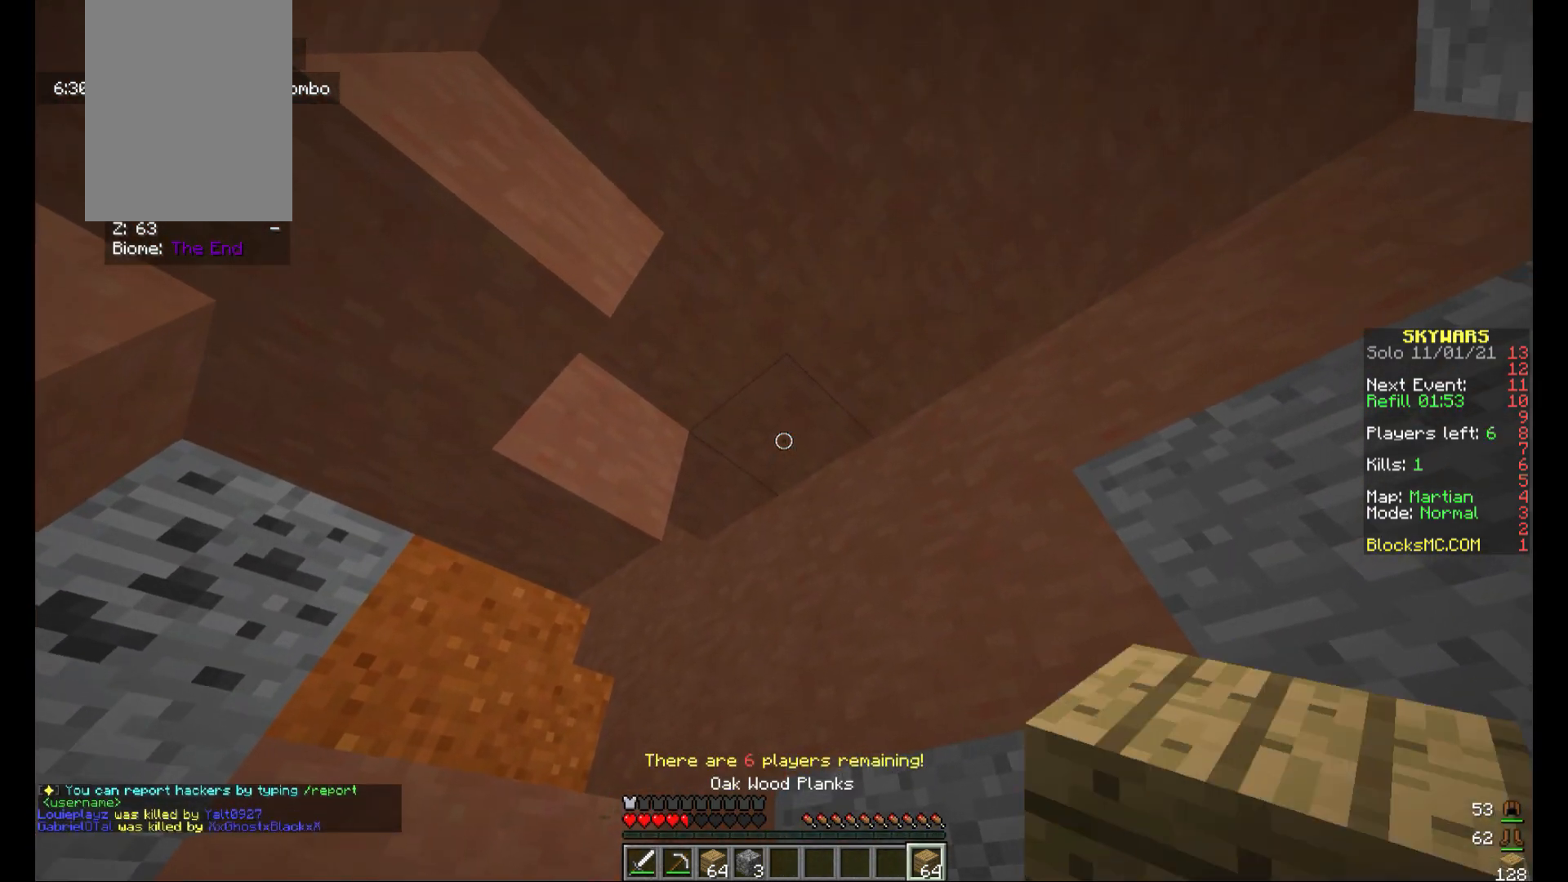
{"keys": [], "mouse": [], "events": []}
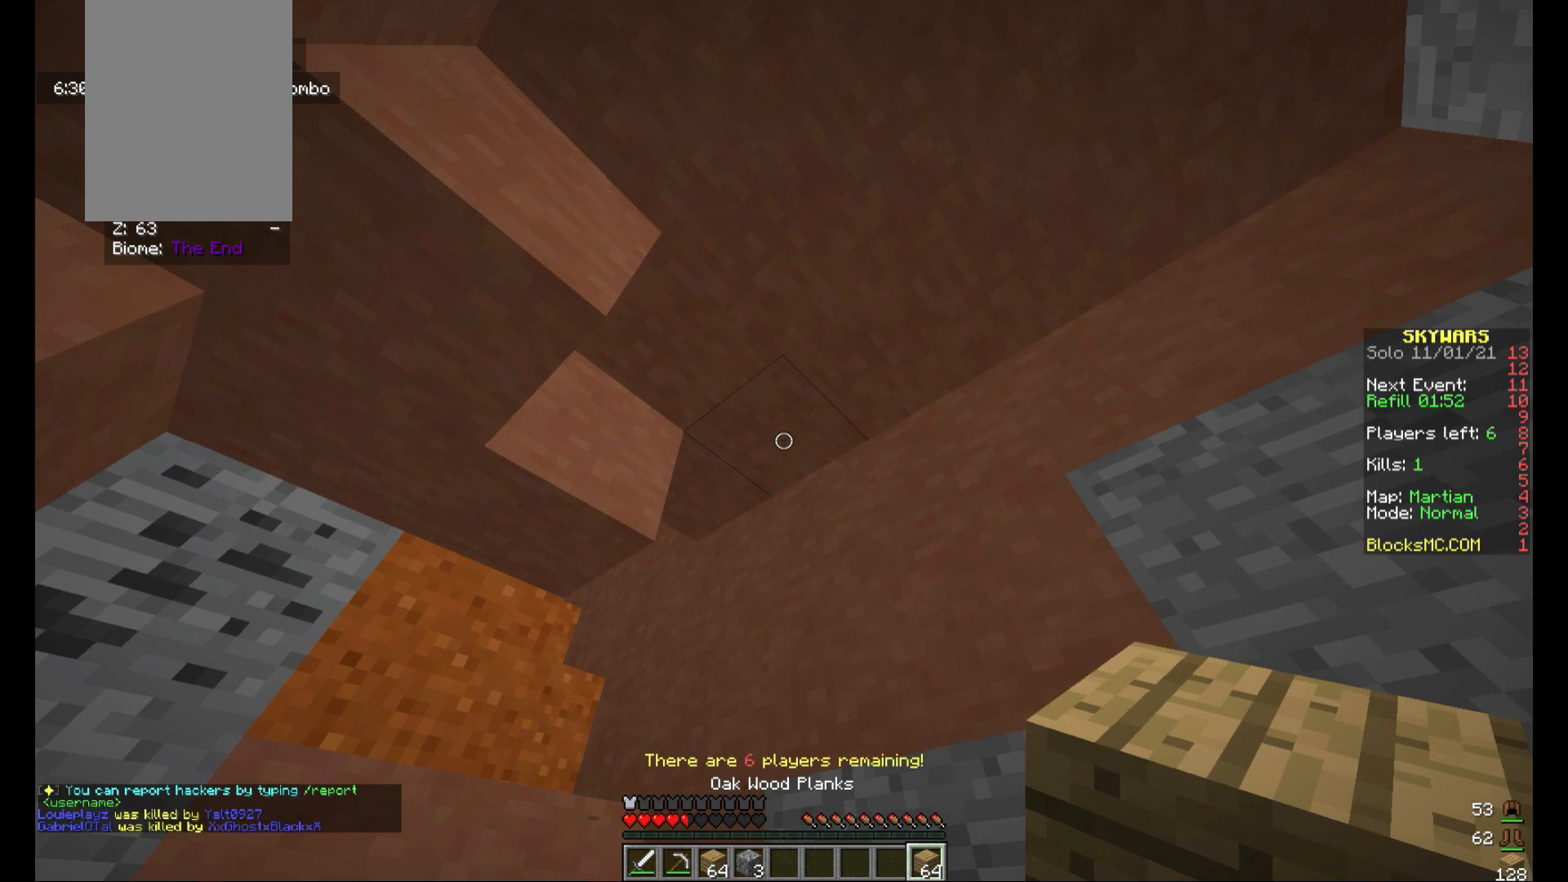
{"keys": ["d", "w"], "mouse": [], "events": [[160, "w", "down"], [200, "d", "down"]]}
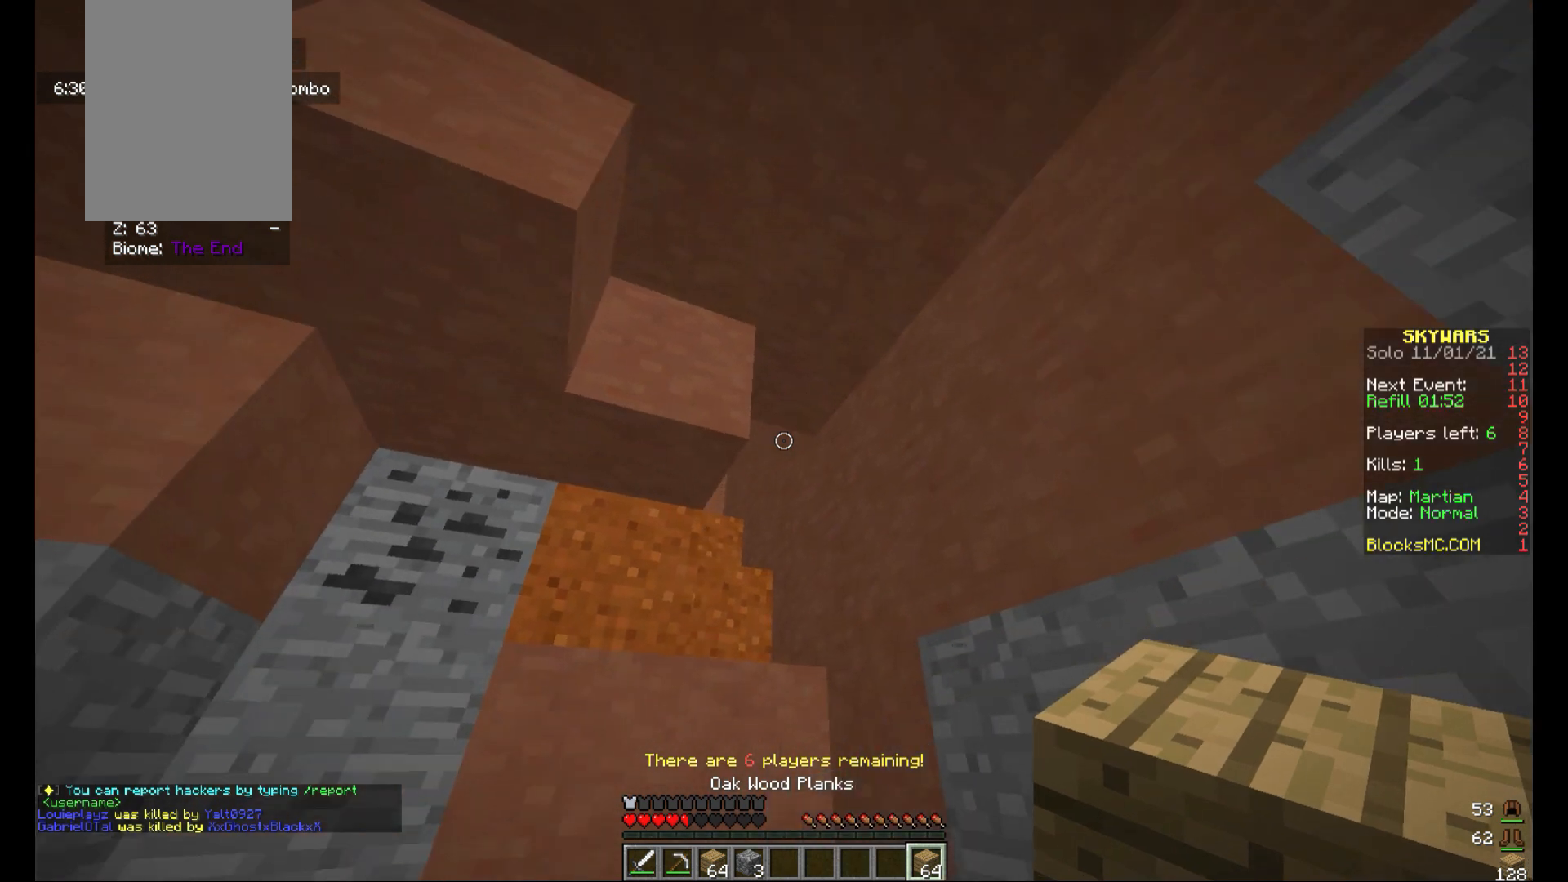
{"keys": ["d", "w"], "mouse": [], "events": []}
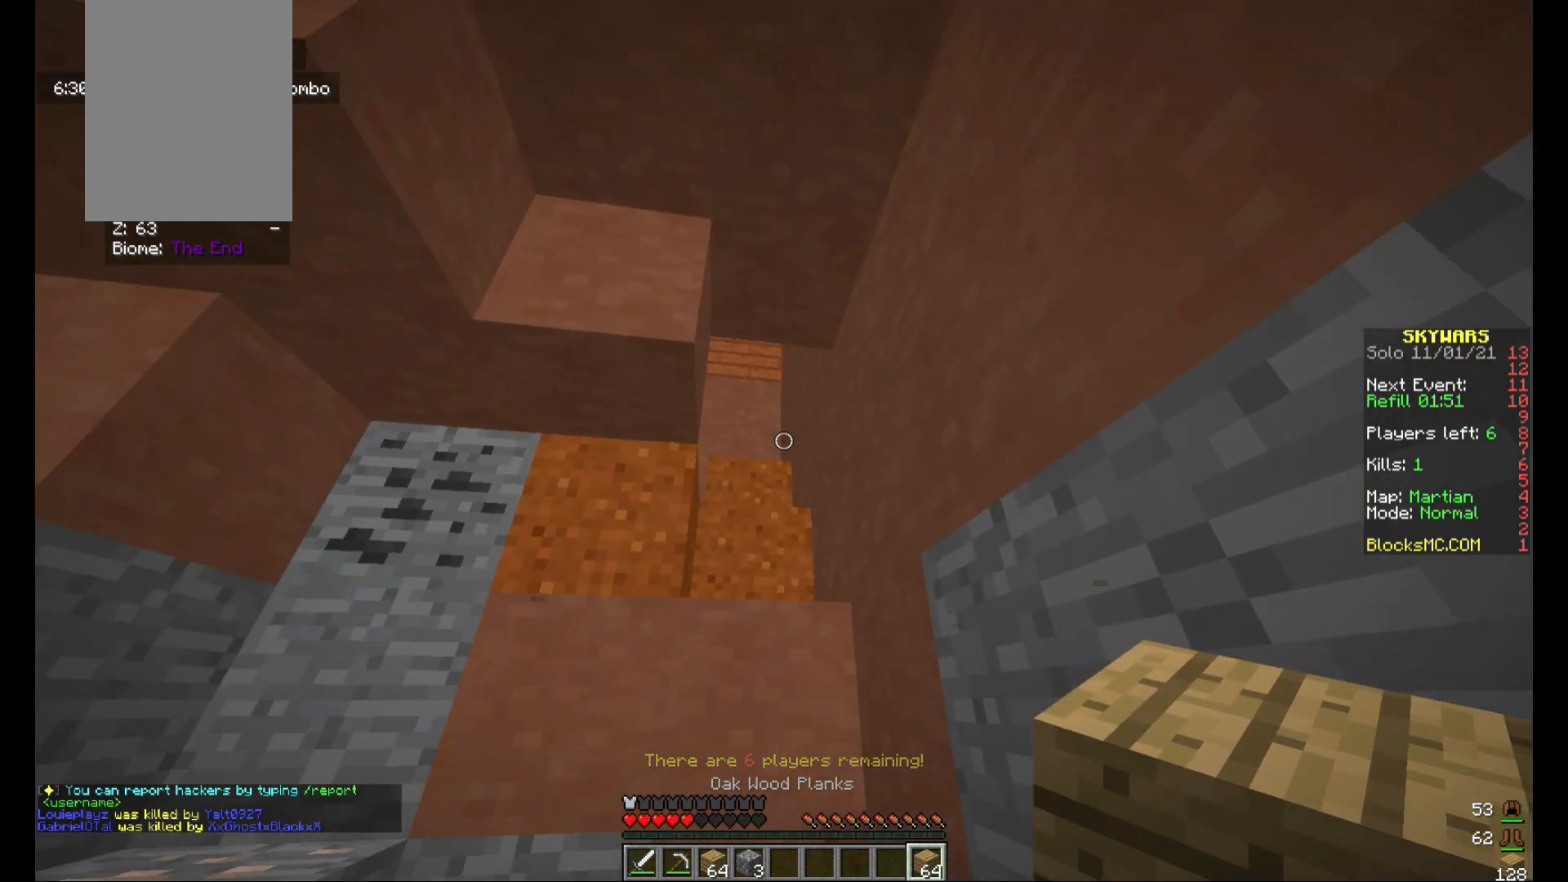
{"keys": [], "mouse": [], "events": [[360, "d", "up"], [440, "w", "up"]]}
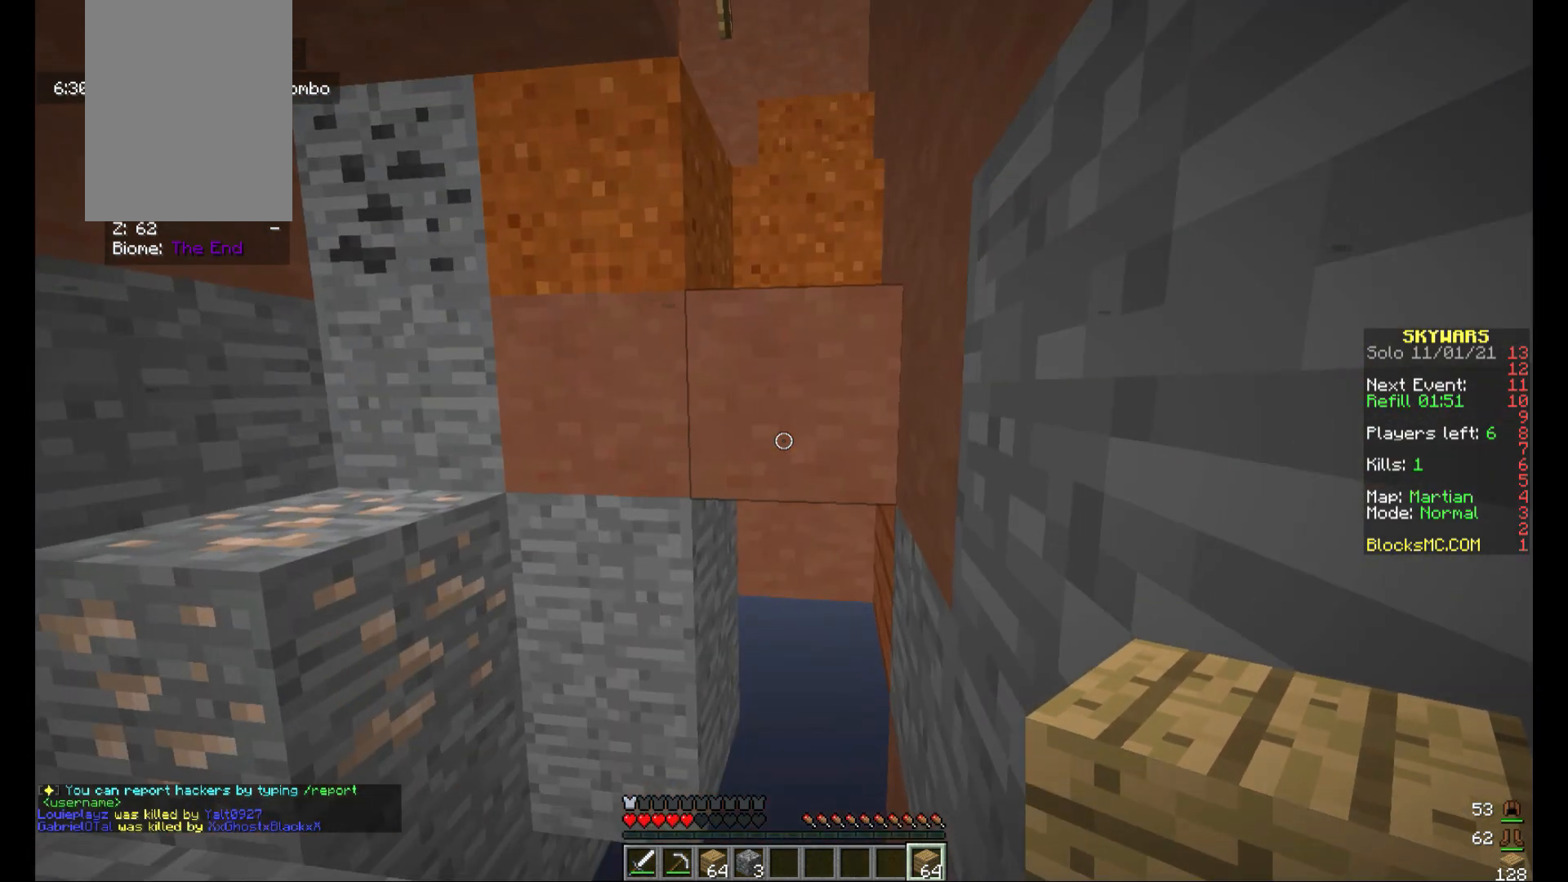
{"keys": [], "mouse": [], "events": []}
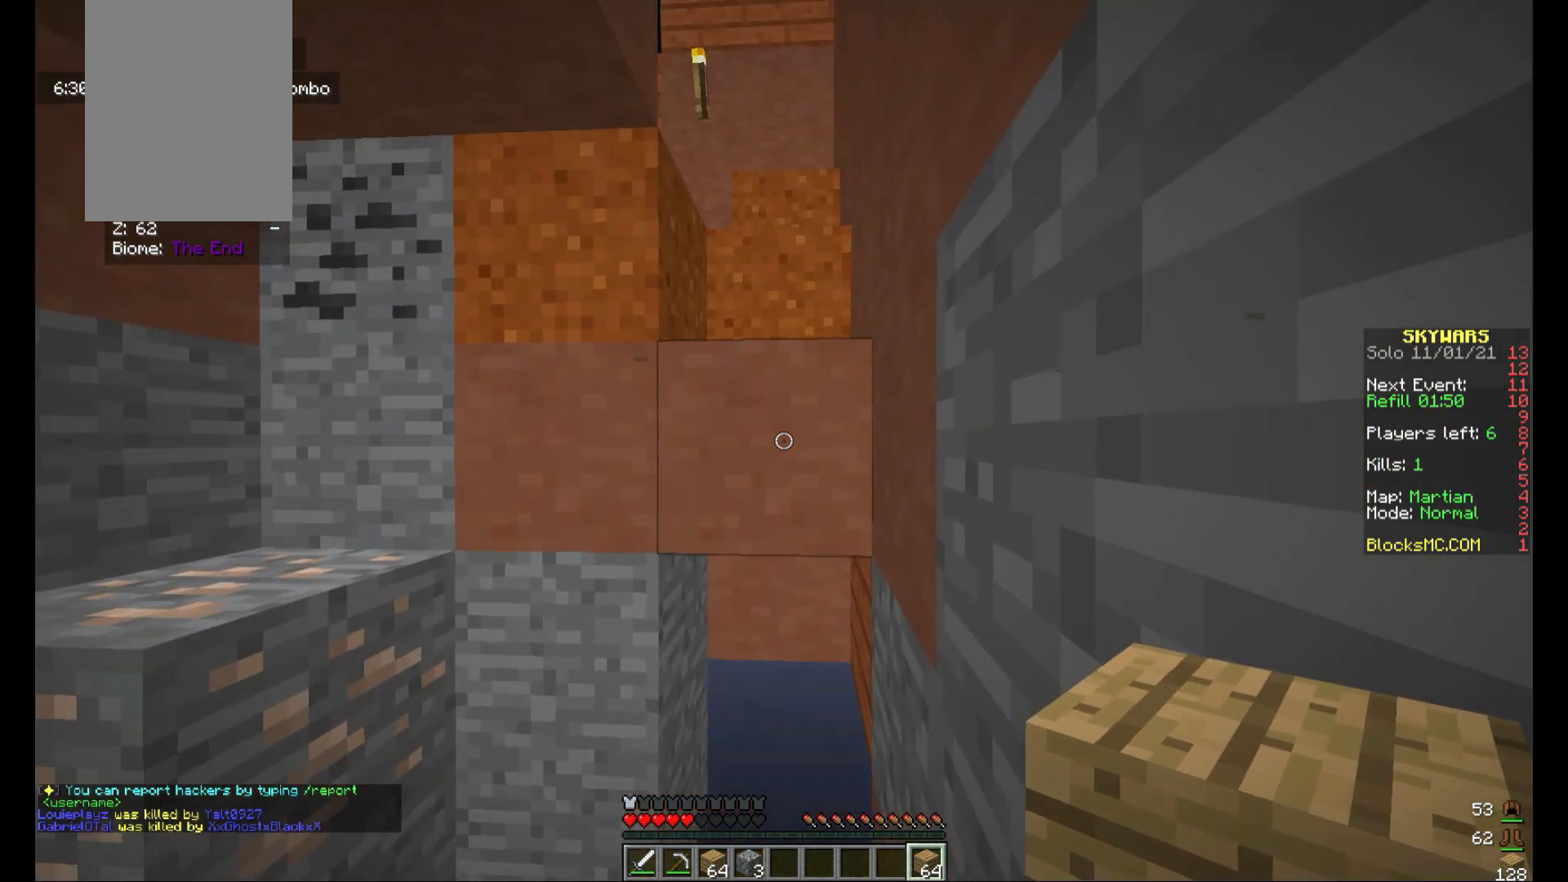
{"keys": [], "mouse": [], "events": []}
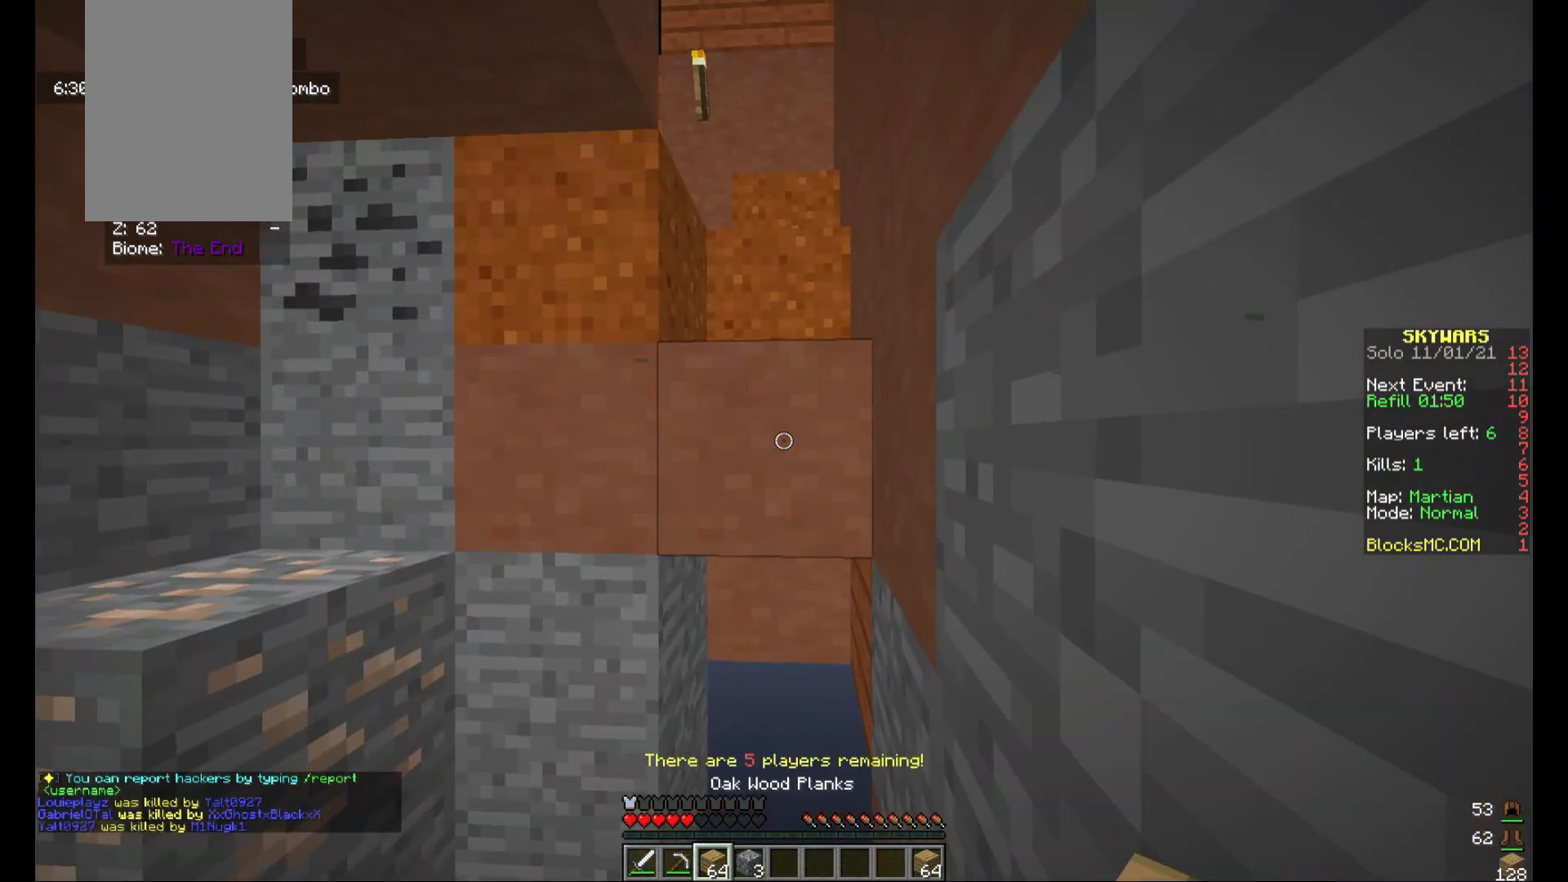
{"keys": [], "mouse": [], "events": []}
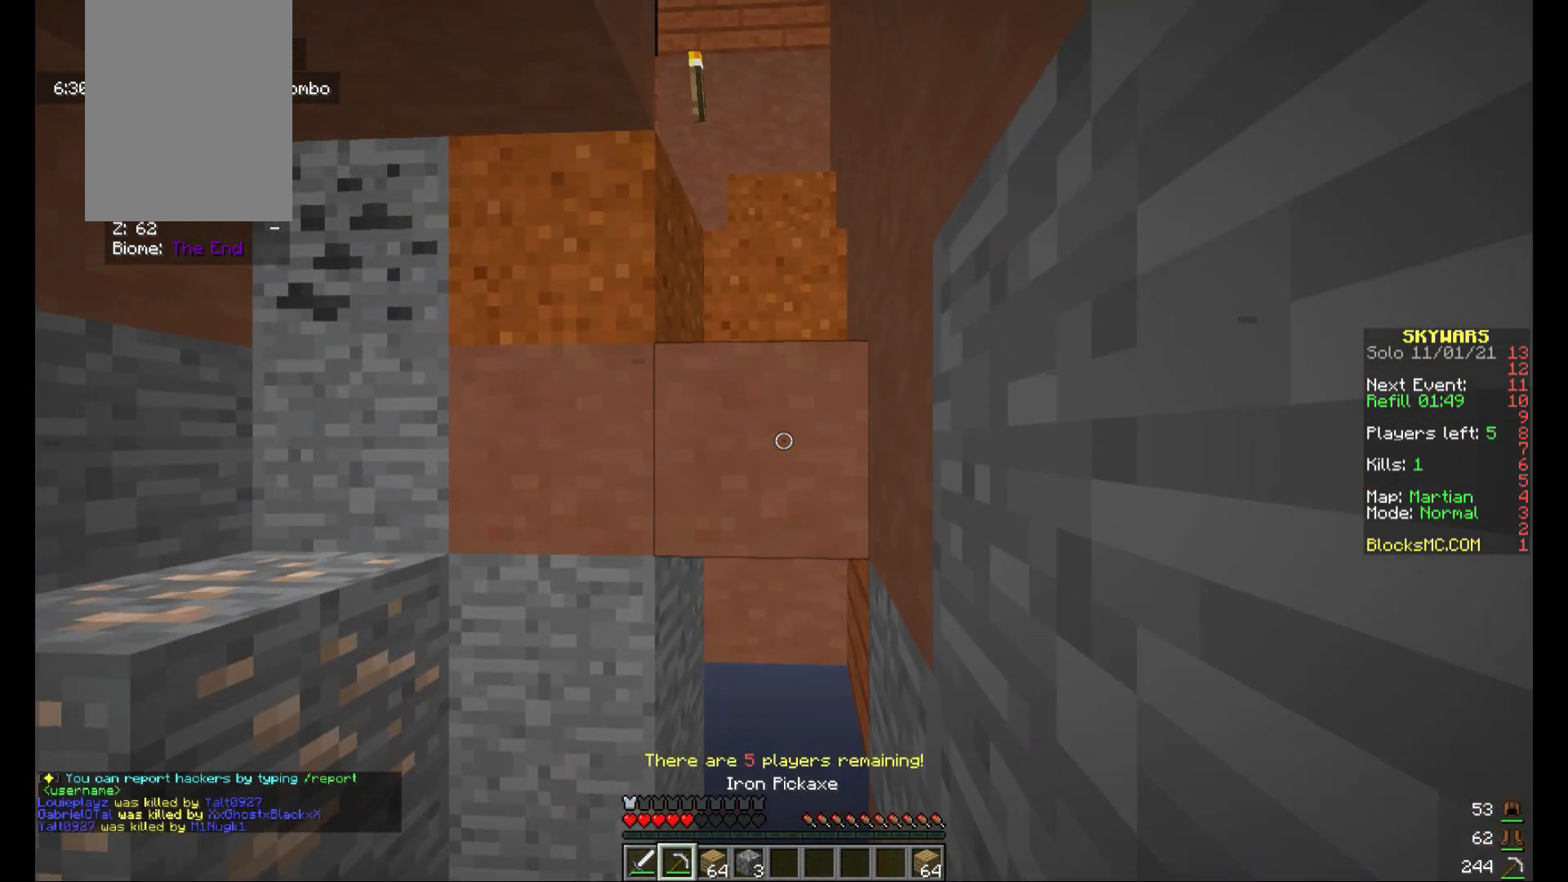
{"keys": [], "mouse": [], "events": []}
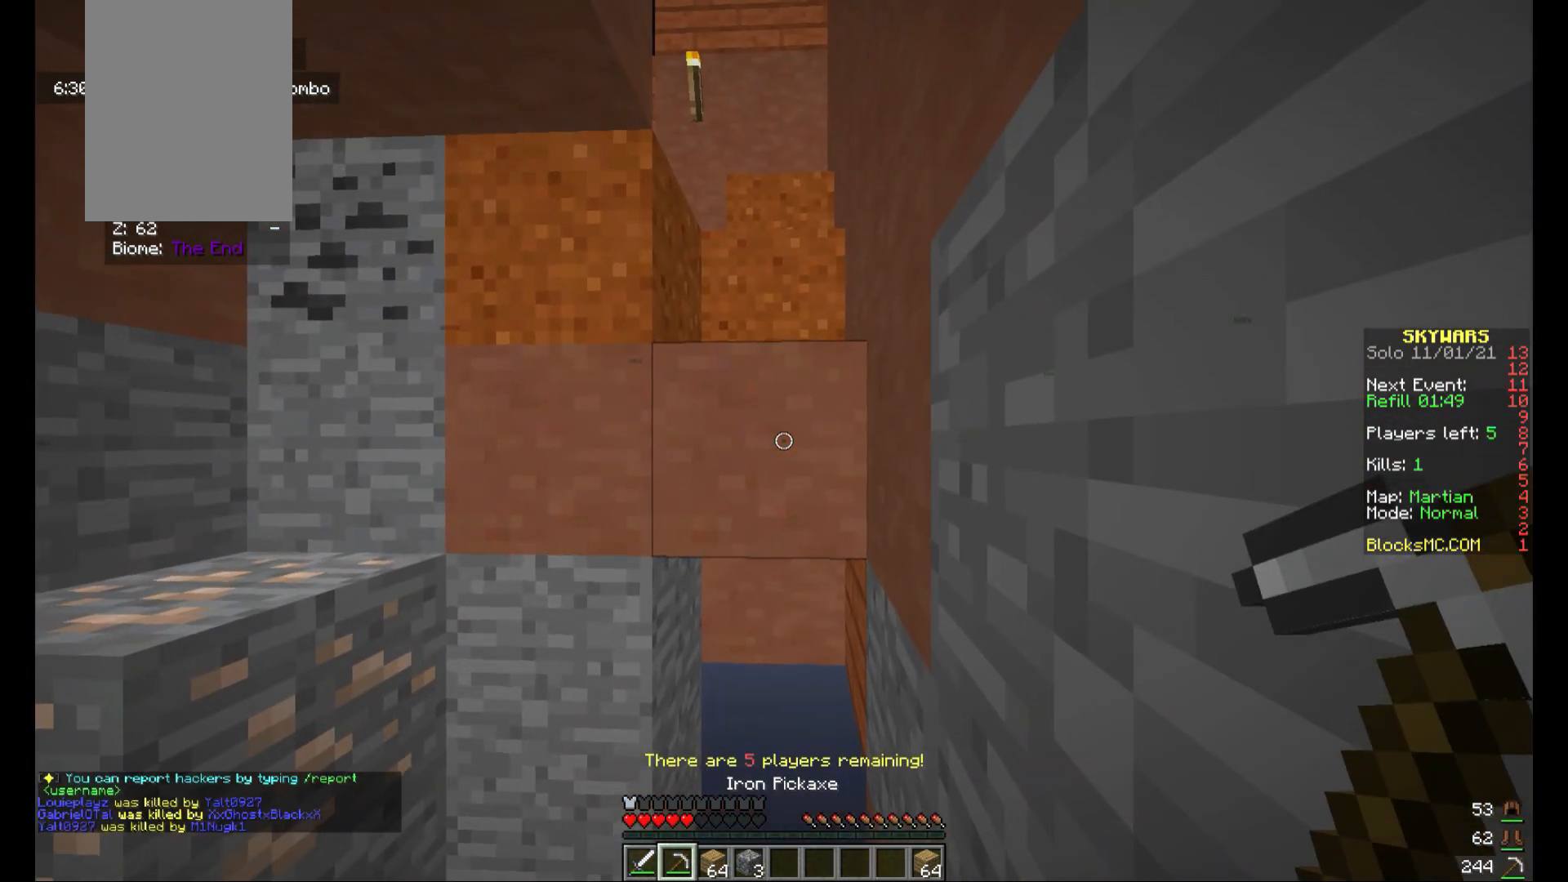
{"keys": [], "mouse": ["left"], "events": [[440, "mouse_left", "down"]]}
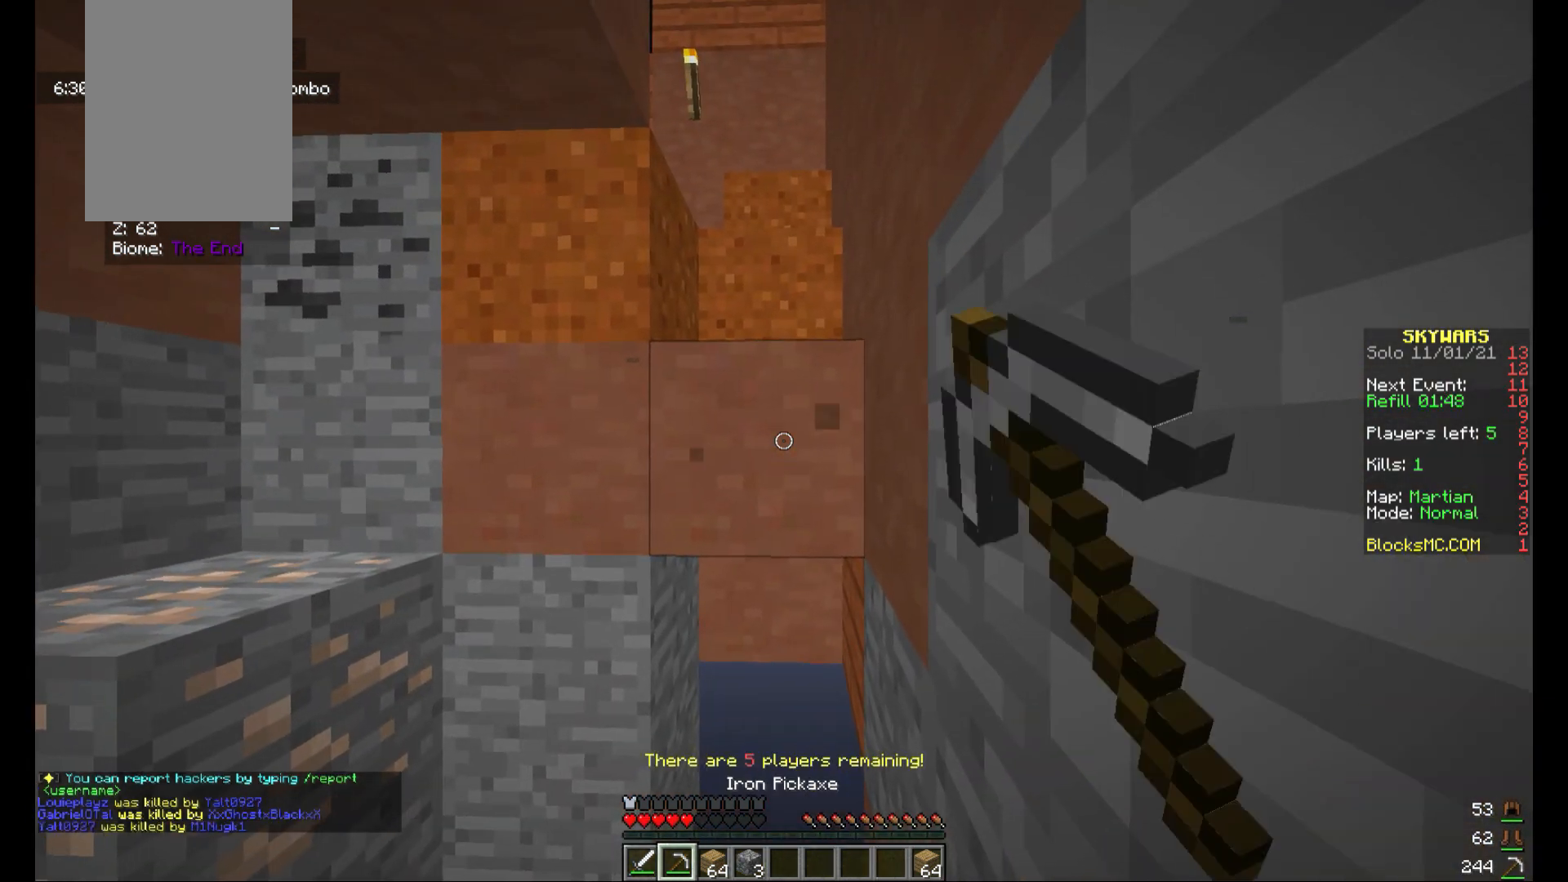
{"keys": [], "mouse": ["left"], "events": []}
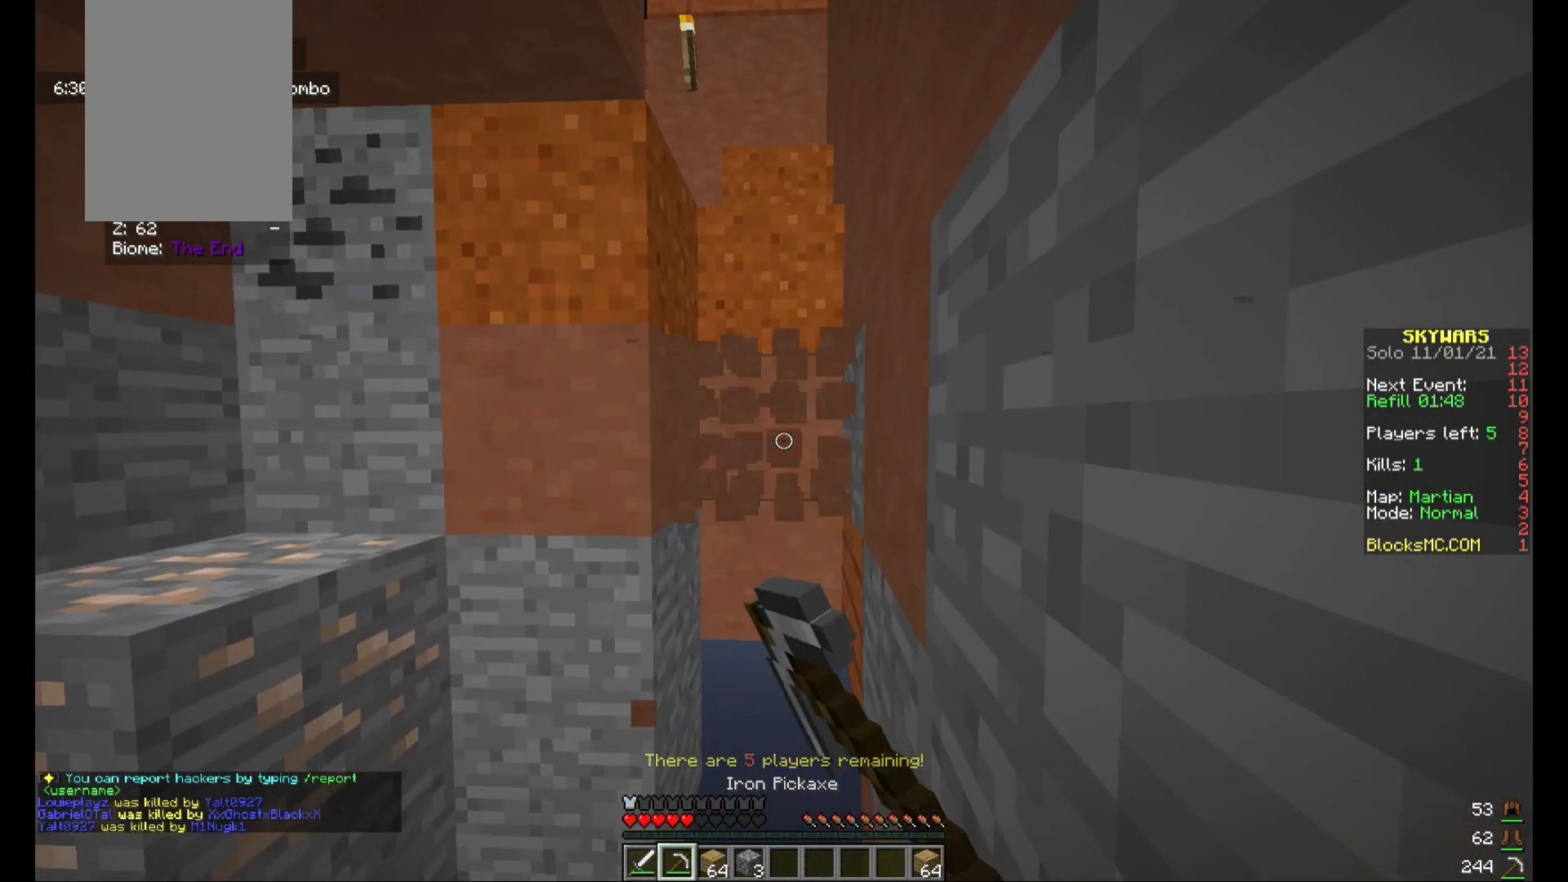
{"keys": [], "mouse": [], "events": [[240, "mouse_left", "up"]]}
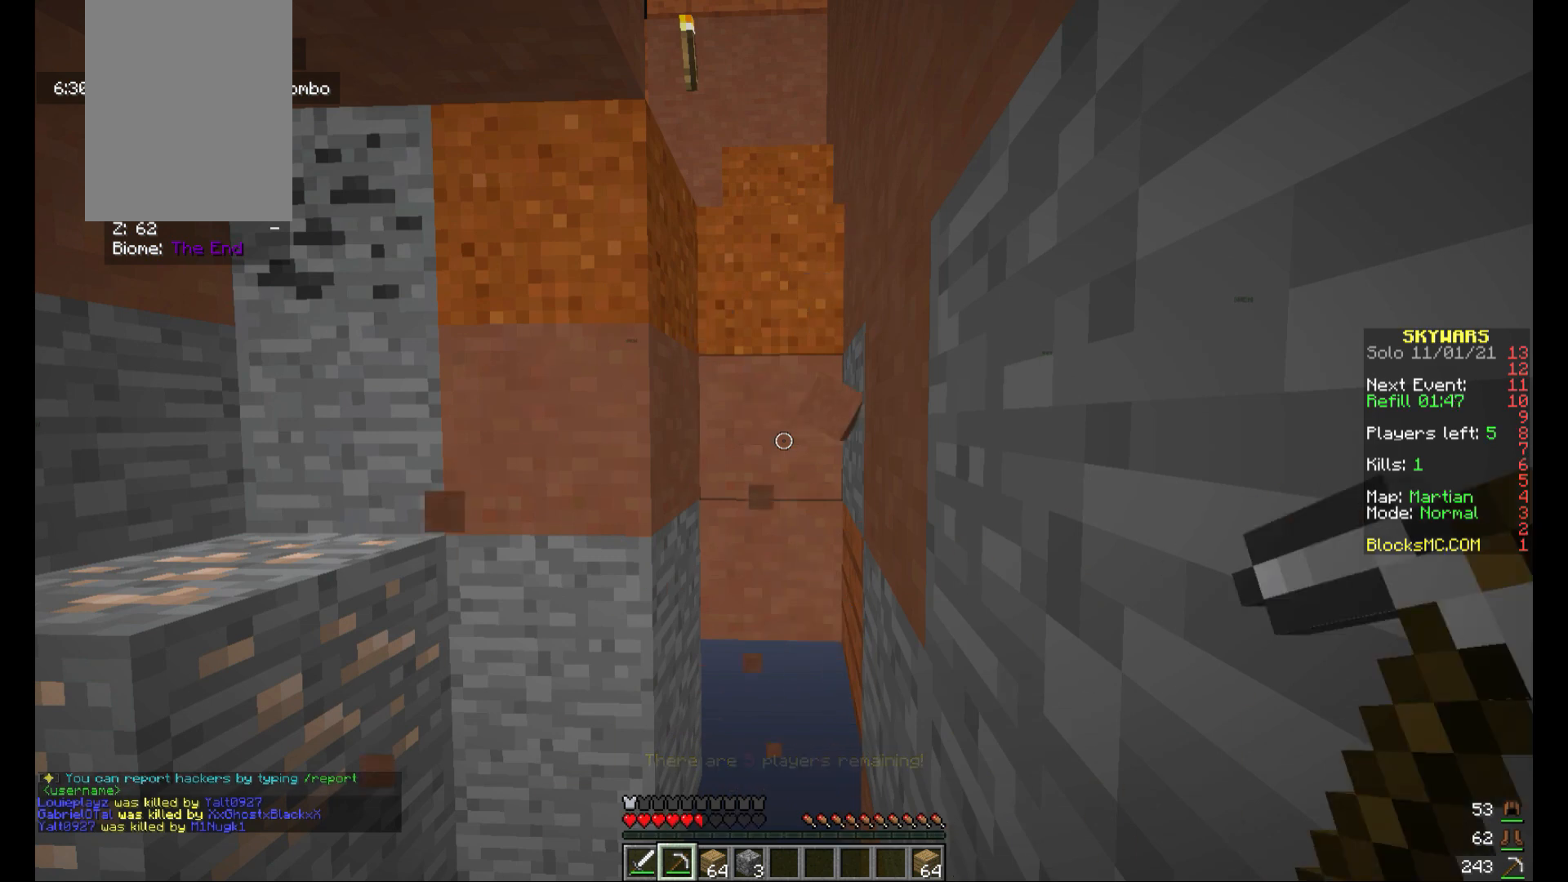
{"keys": [], "mouse": [], "events": []}
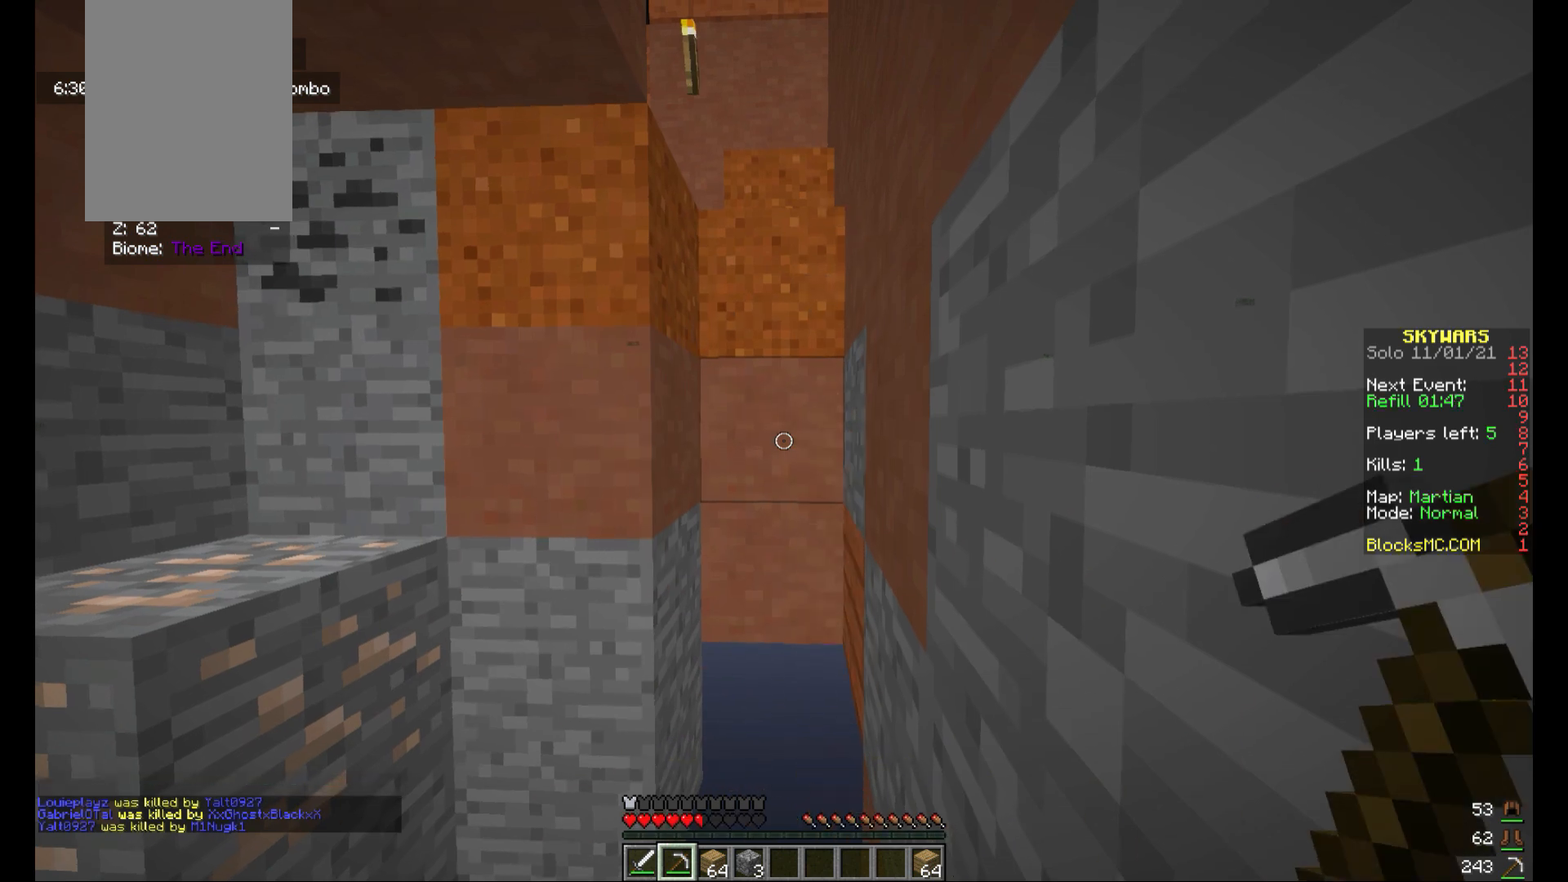
{"keys": [], "mouse": [], "events": []}
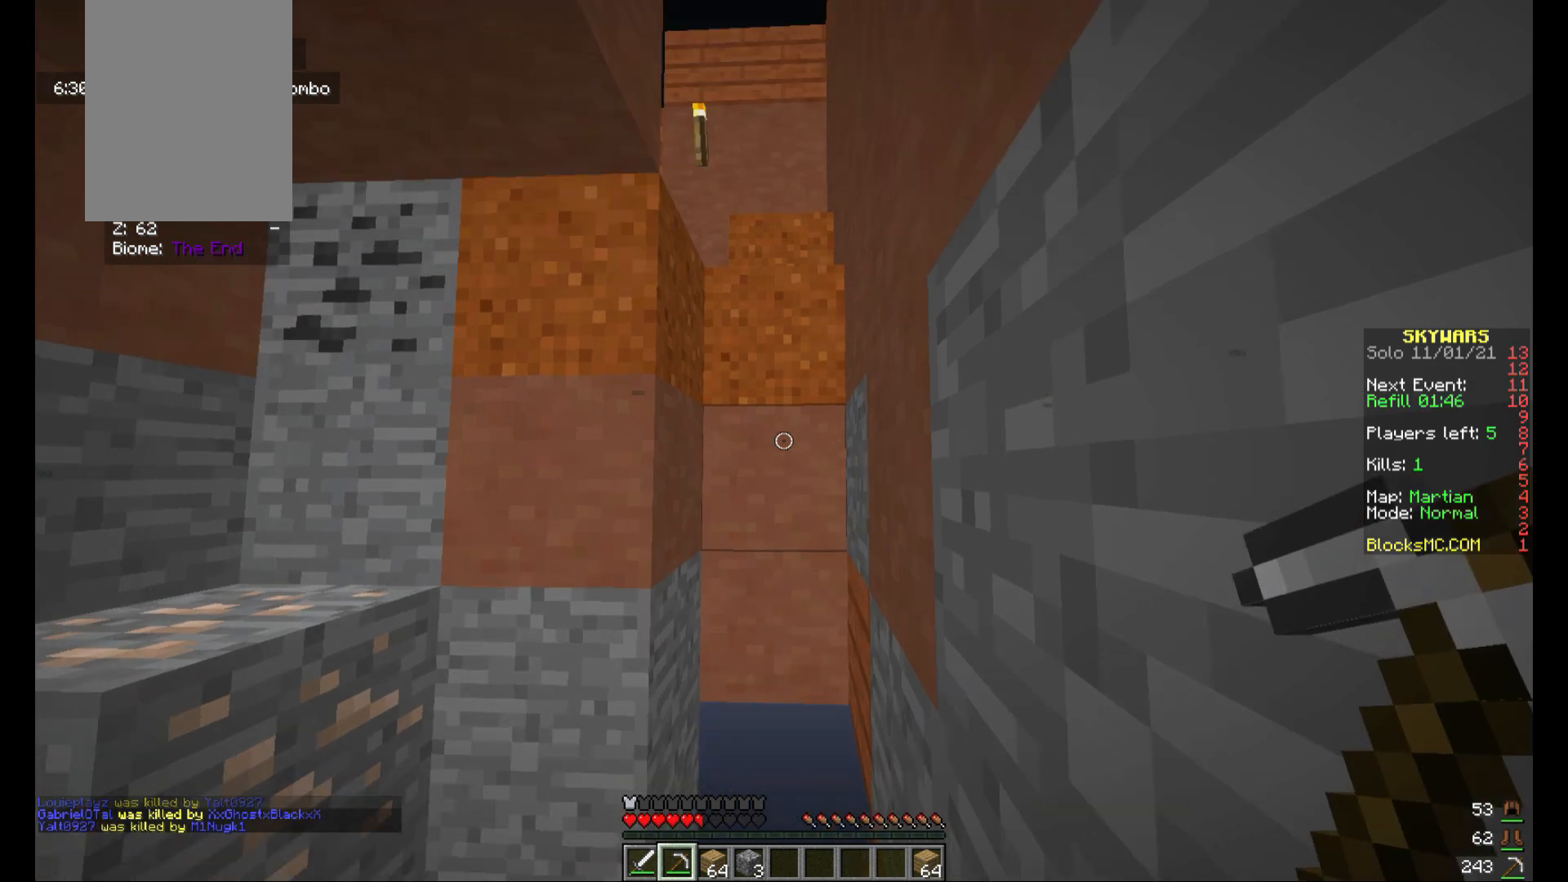
{"keys": [], "mouse": [], "events": []}
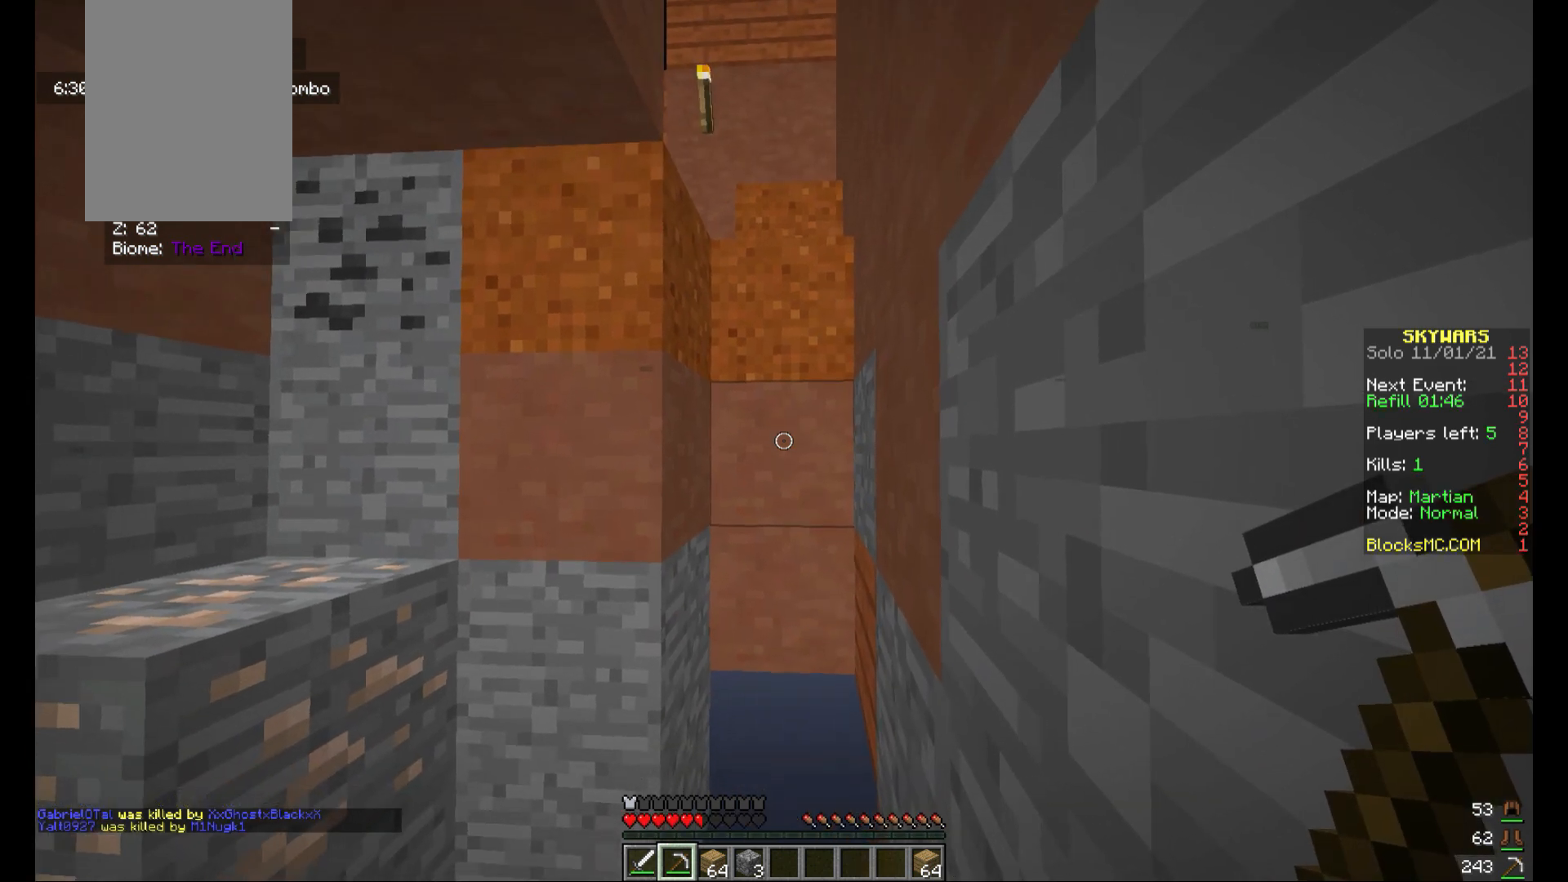
{"keys": [], "mouse": [], "events": []}
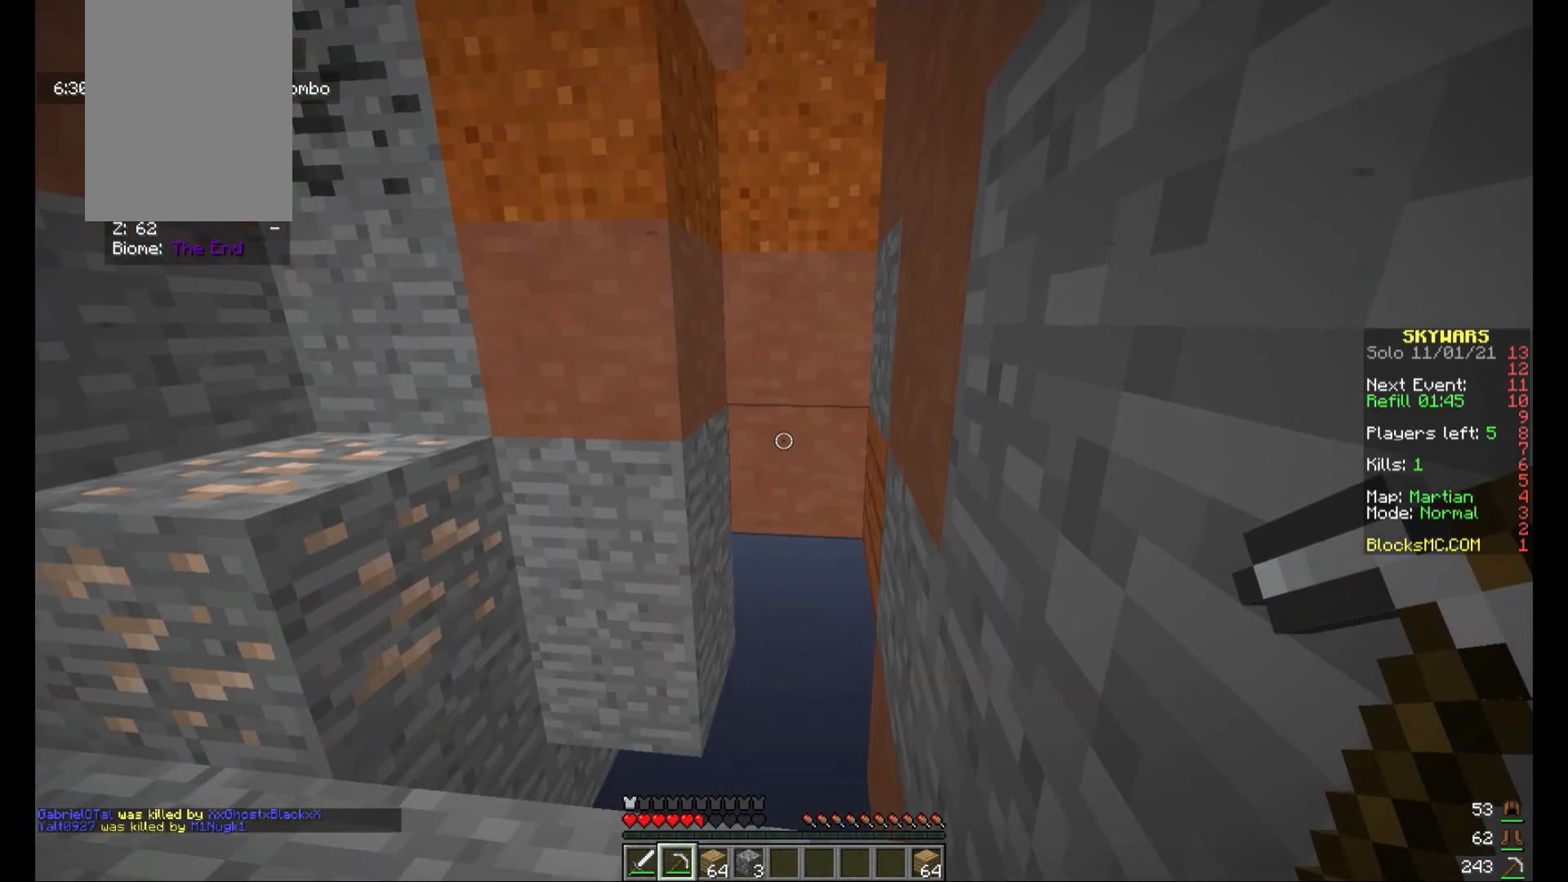
{"keys": [], "mouse": [], "events": []}
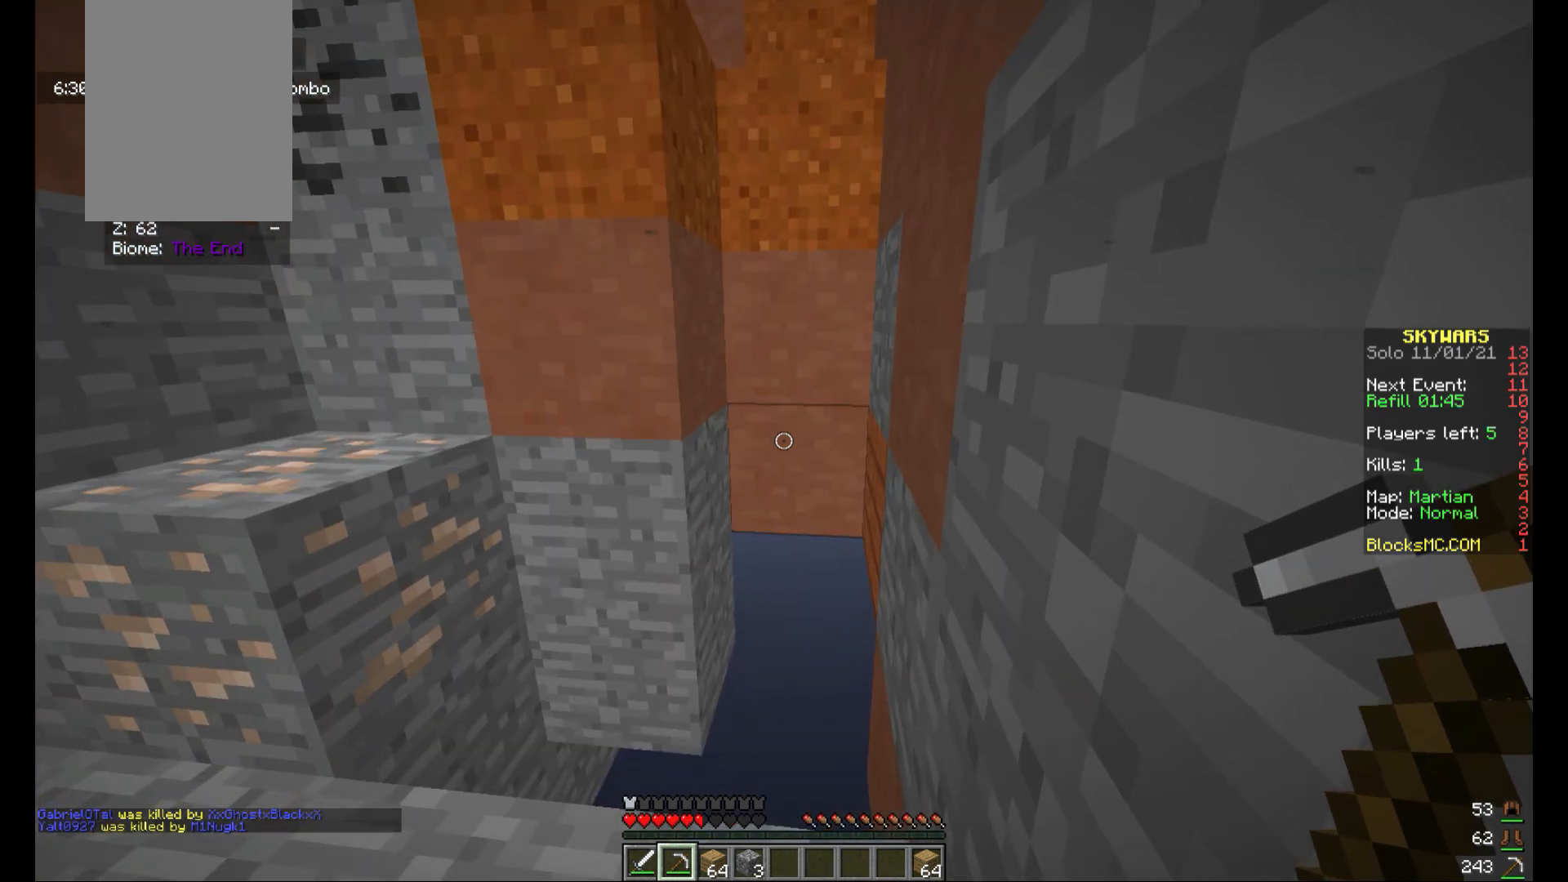
{"keys": [], "mouse": [], "events": []}
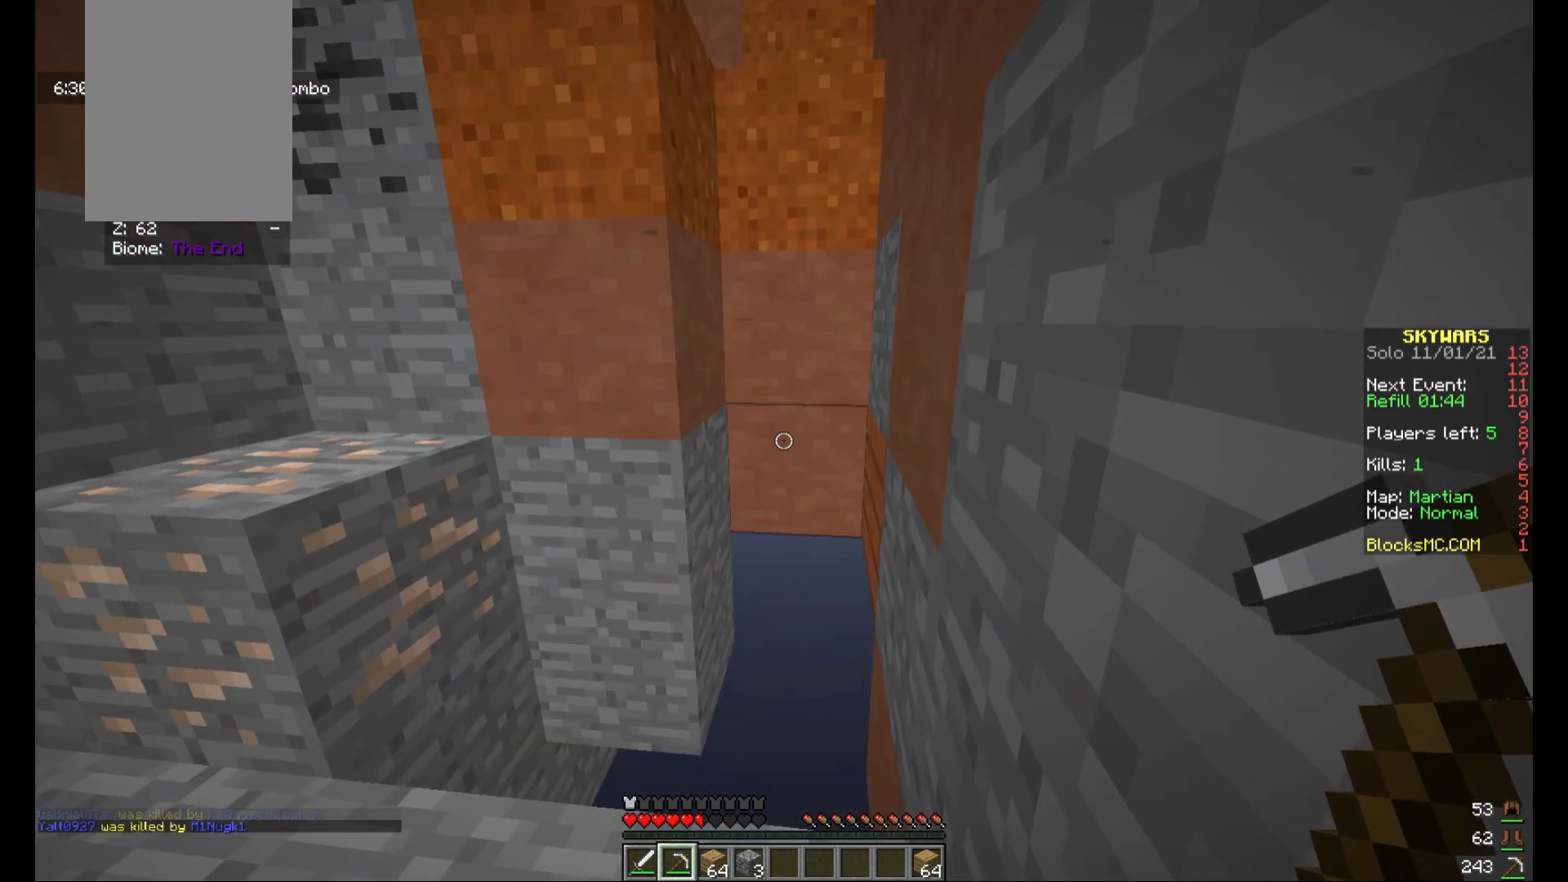
{"keys": [], "mouse": ["left"], "events": [[160, "mouse_left", "down"]]}
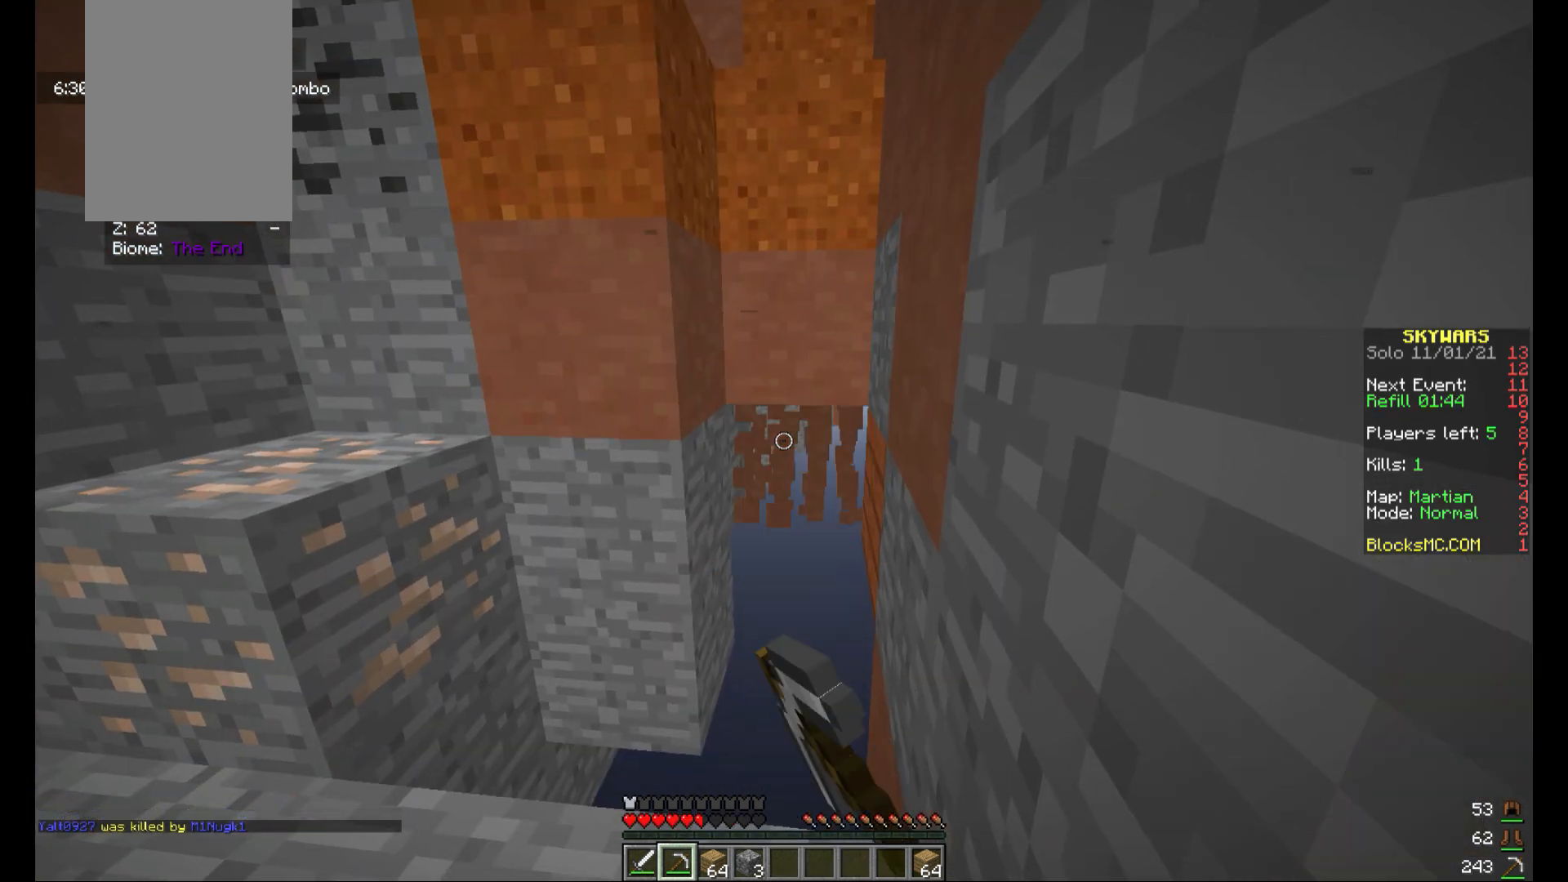
{"keys": ["a"], "mouse": [], "events": [[280, "mouse_left", "up"], [320, "a", "down"]]}
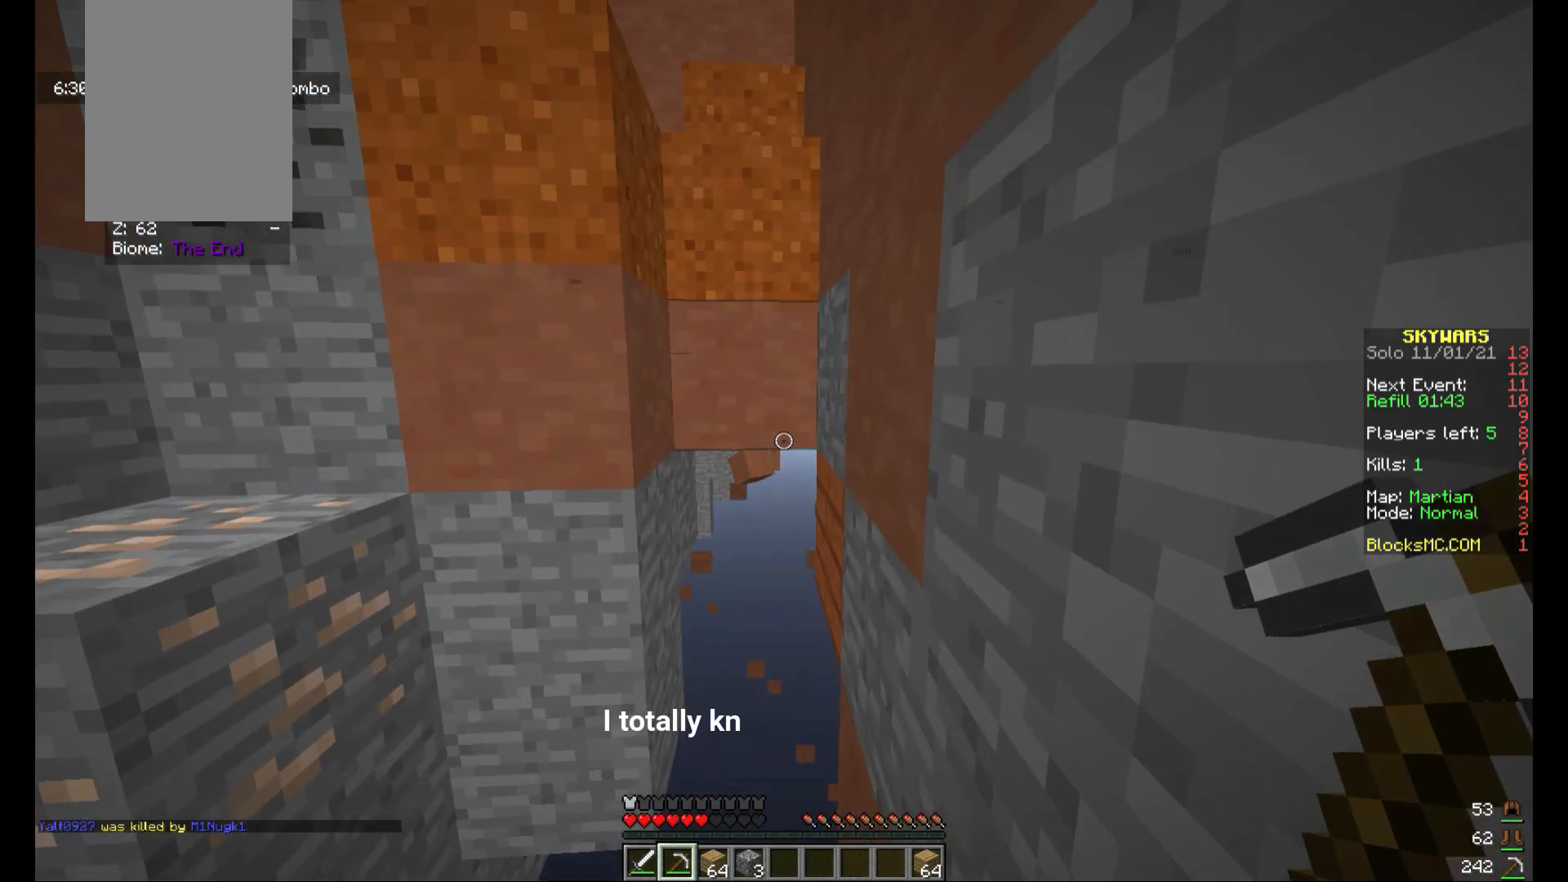
{"keys": ["a"], "mouse": [], "events": []}
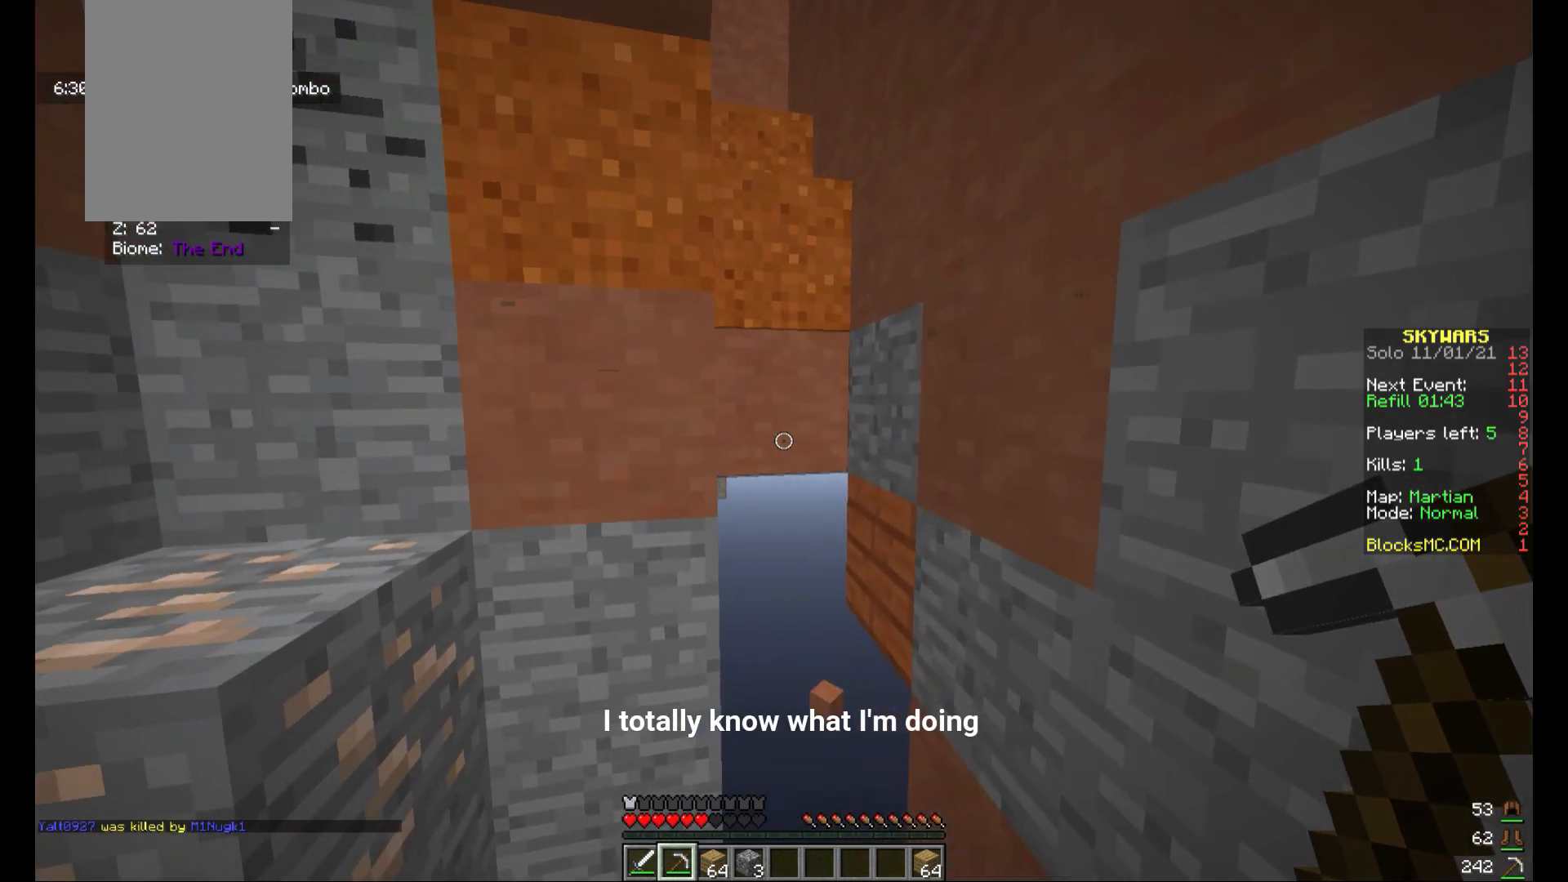
{"keys": ["s"], "mouse": [], "events": [[280, "a", "up"], [440, "s", "down"]]}